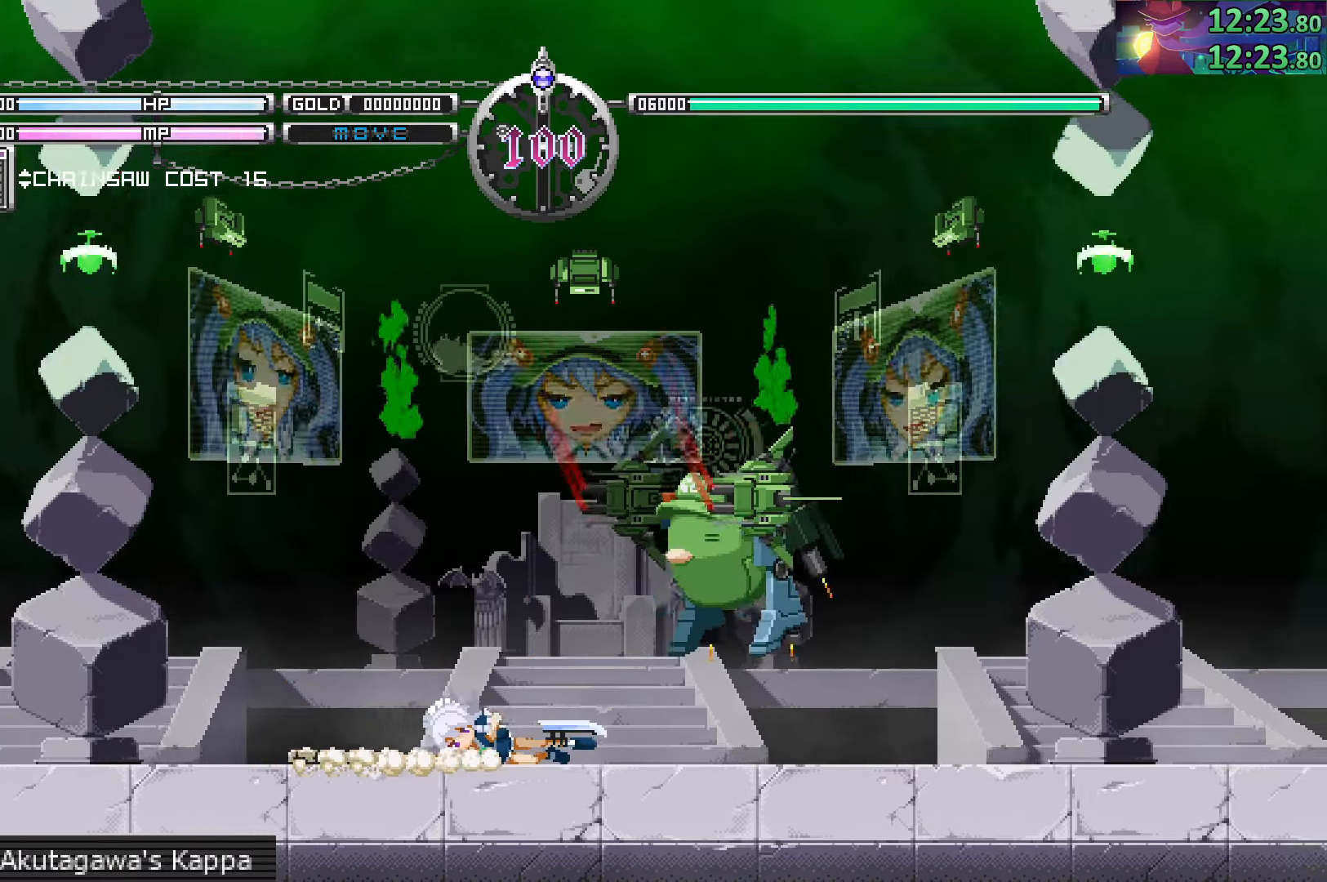
Gameplay with a controller (PlayStation layout); each line is a JSON object with the inputs held at the frame after it (dt_ms = milliseconds from this image to that frame). "events" lists button and stick changes between this image and that frame as [ms after this image, input, new state], when the widget could be followed in between. Not read: L3 R3.
{"dt_ms": 1000, "buttons": ["TRIANGLE"], "left_stick": "right", "right_stick": "center"}
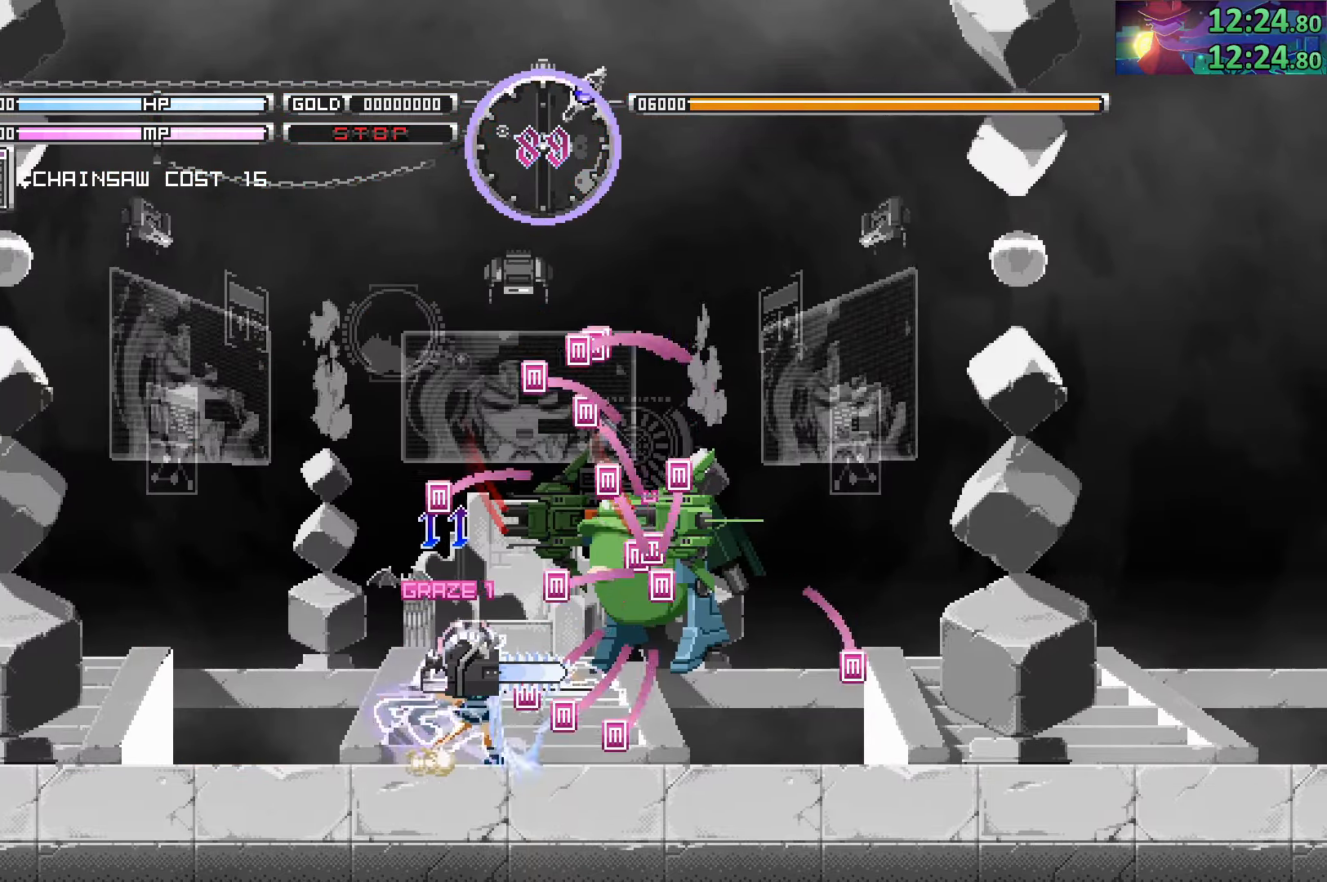
{"dt_ms": 500, "buttons": ["SQUARE"], "left_stick": "down-right", "right_stick": "center", "events": [[17, "TRIANGLE", "up"], [84, "TRIANGLE", "down"], [134, "left_stick", "center"], [167, "TRIANGLE", "up"], [267, "TRIANGLE", "down"], [334, "TRIANGLE", "up"], [500, "SQUARE", "down"], [500, "left_stick", "down-right"]]}
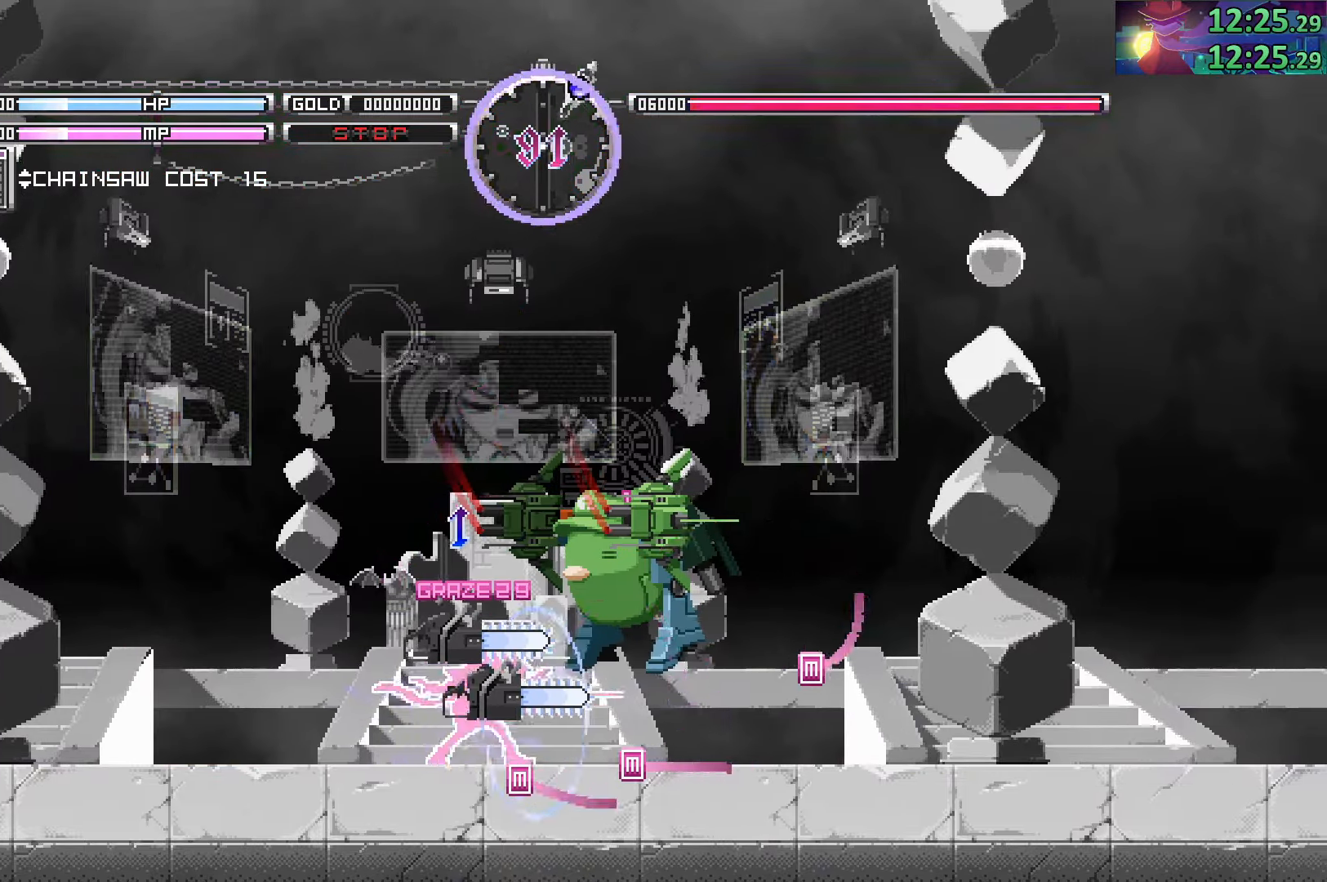
{"dt_ms": 500, "buttons": ["TRIANGLE"], "left_stick": "center", "right_stick": "center", "events": [[67, "SQUARE", "up"], [150, "SQUARE", "down"], [217, "left_stick", "center"], [234, "SQUARE", "up"], [384, "TRIANGLE", "down"]]}
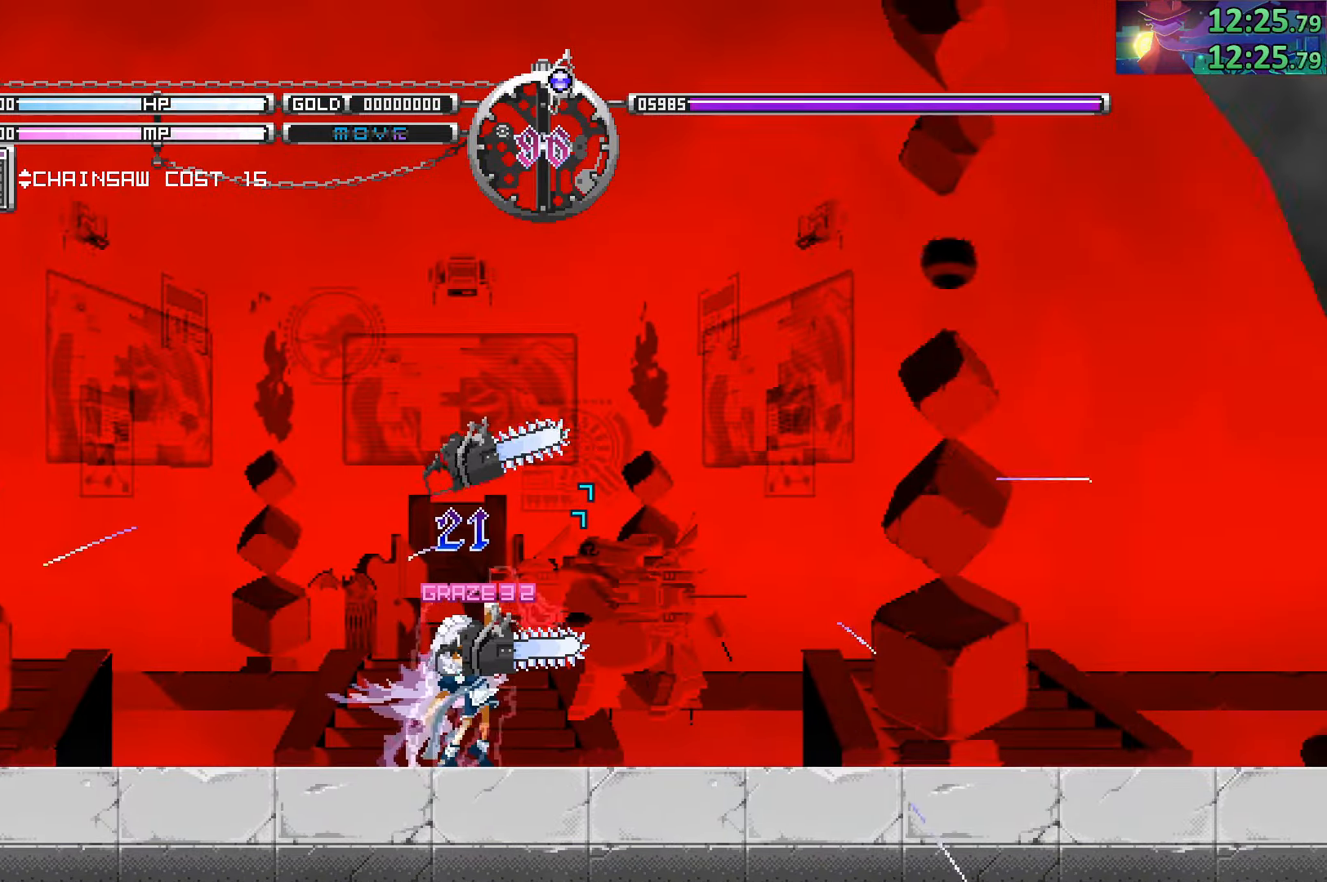
{"dt_ms": 500, "buttons": [], "left_stick": "down-right", "right_stick": "center", "events": [[17, "TRIANGLE", "up"], [117, "left_stick", "right"], [234, "TRIANGLE", "down"], [267, "left_stick", "center"], [334, "TRIANGLE", "up"], [417, "TRIANGLE", "down"], [467, "left_stick", "down-right"], [500, "TRIANGLE", "up"]]}
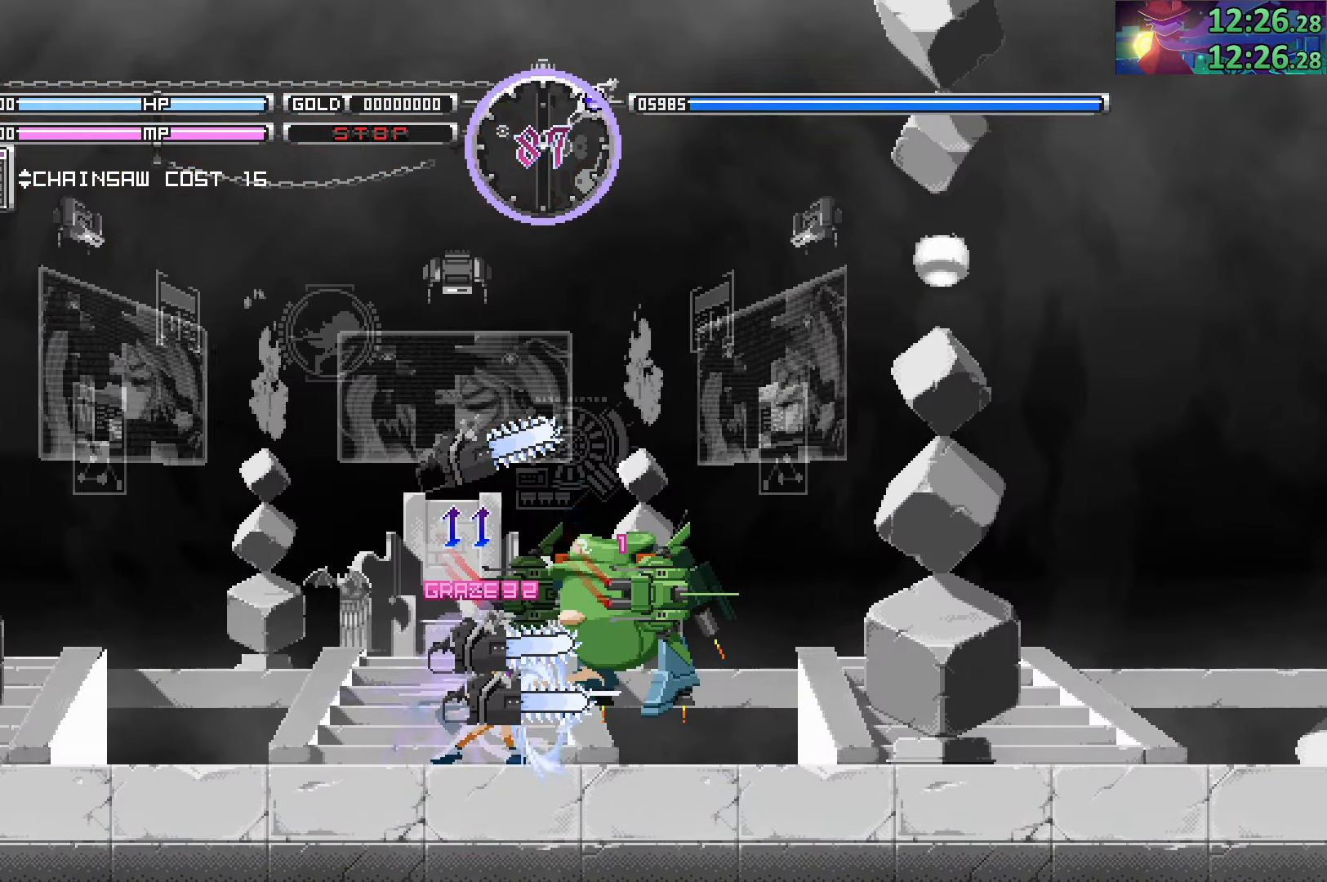
{"dt_ms": 500, "buttons": ["SQUARE"], "left_stick": "center", "right_stick": "center"}
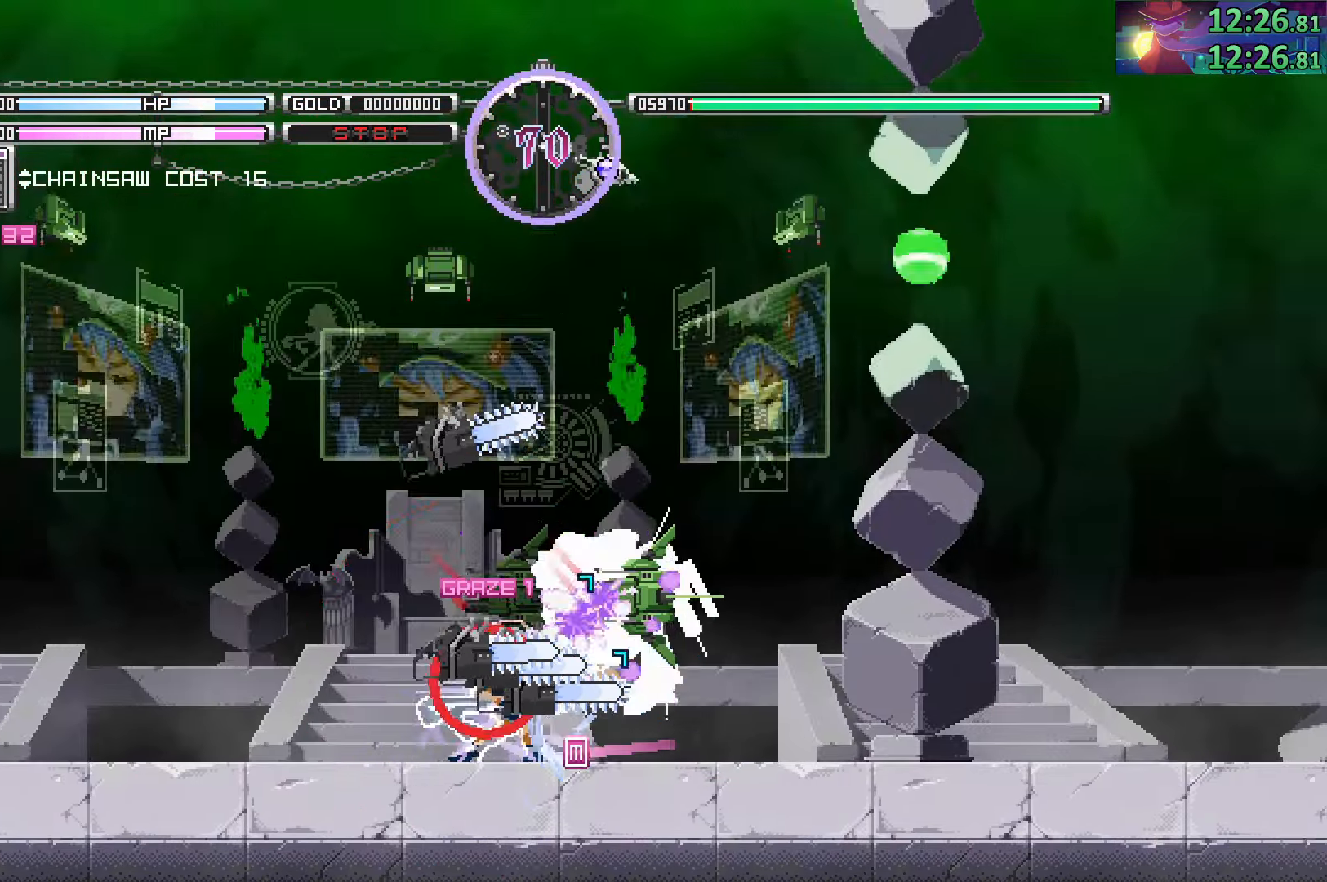
{"dt_ms": 500, "buttons": ["TRIANGLE"], "left_stick": "center", "right_stick": "center", "events": [[67, "SQUARE", "up"], [67, "left_stick", "down-right"], [217, "SQUARE", "down"], [317, "SQUARE", "up"], [334, "left_stick", "center"], [467, "TRIANGLE", "down"]]}
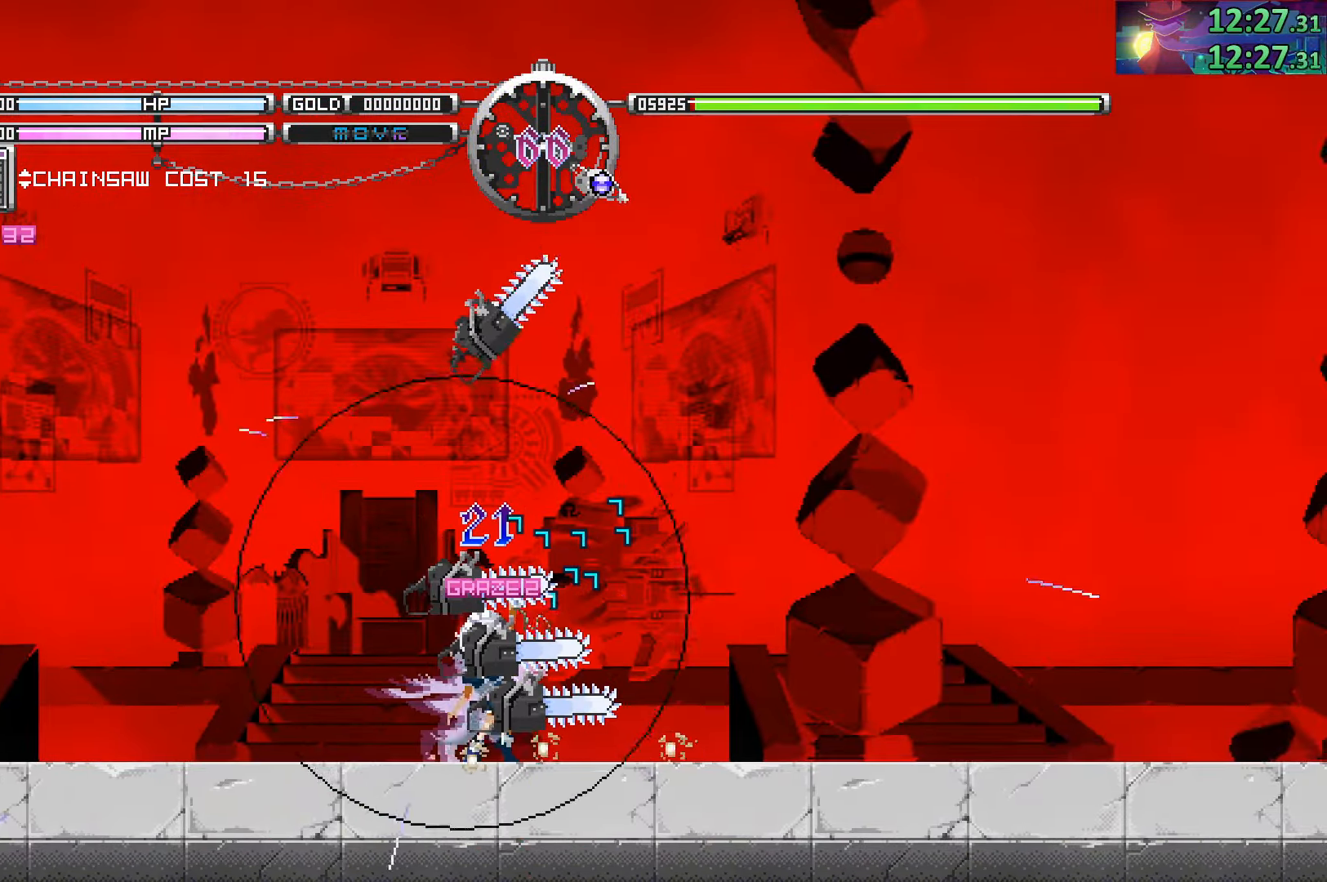
{"dt_ms": 500, "buttons": [], "left_stick": "center", "right_stick": "center", "events": [[84, "TRIANGLE", "up"], [200, "TRIANGLE", "down"], [284, "TRIANGLE", "up"], [300, "left_stick", "right"], [384, "TRIANGLE", "down"], [417, "left_stick", "center"], [467, "TRIANGLE", "up"]]}
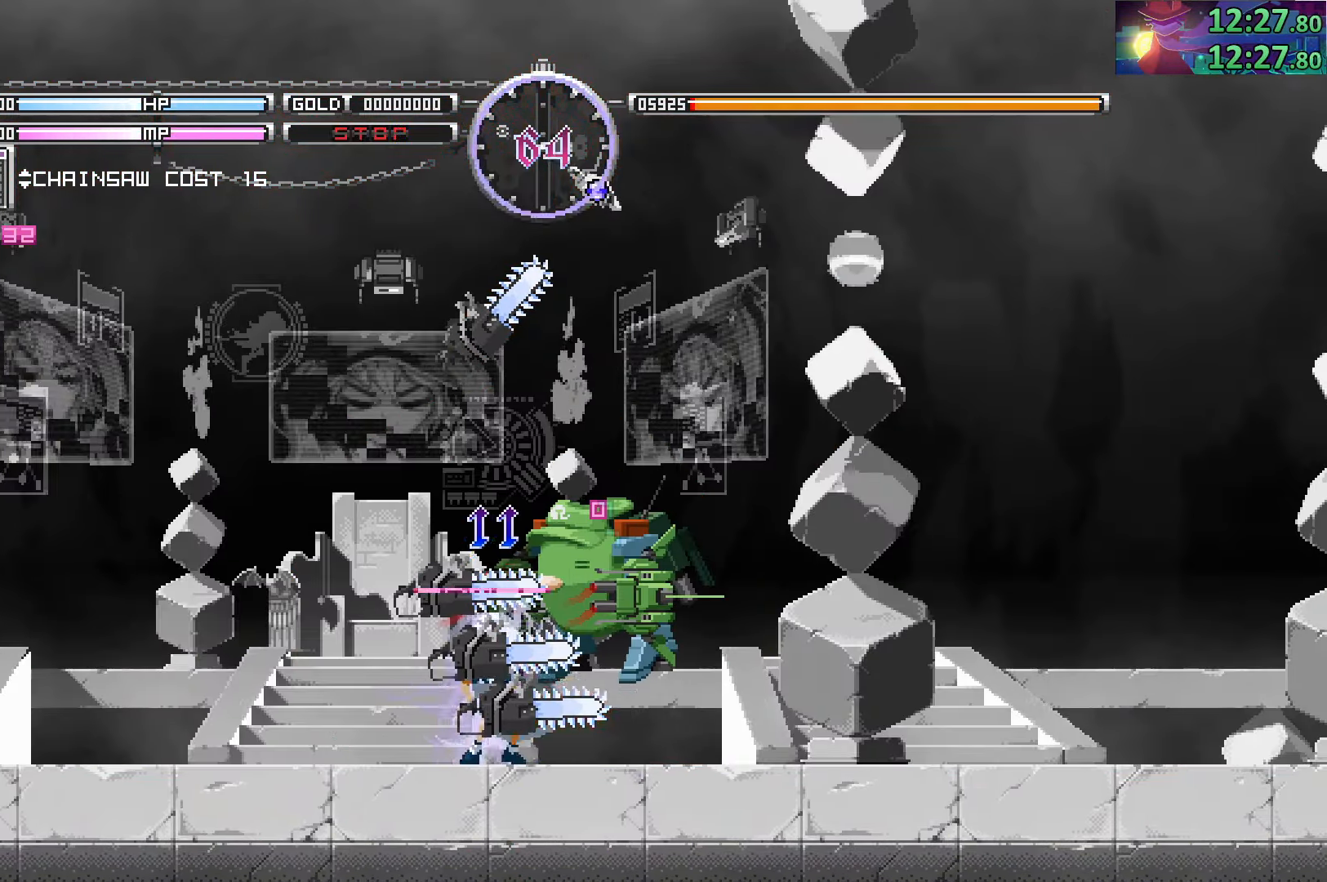
{"dt_ms": 500, "buttons": [], "left_stick": "center", "right_stick": "center", "events": [[67, "TRIANGLE", "down"], [134, "TRIANGLE", "up"], [234, "TRIANGLE", "down"], [284, "TRIANGLE", "up"], [367, "TRIANGLE", "down"], [450, "TRIANGLE", "up"]]}
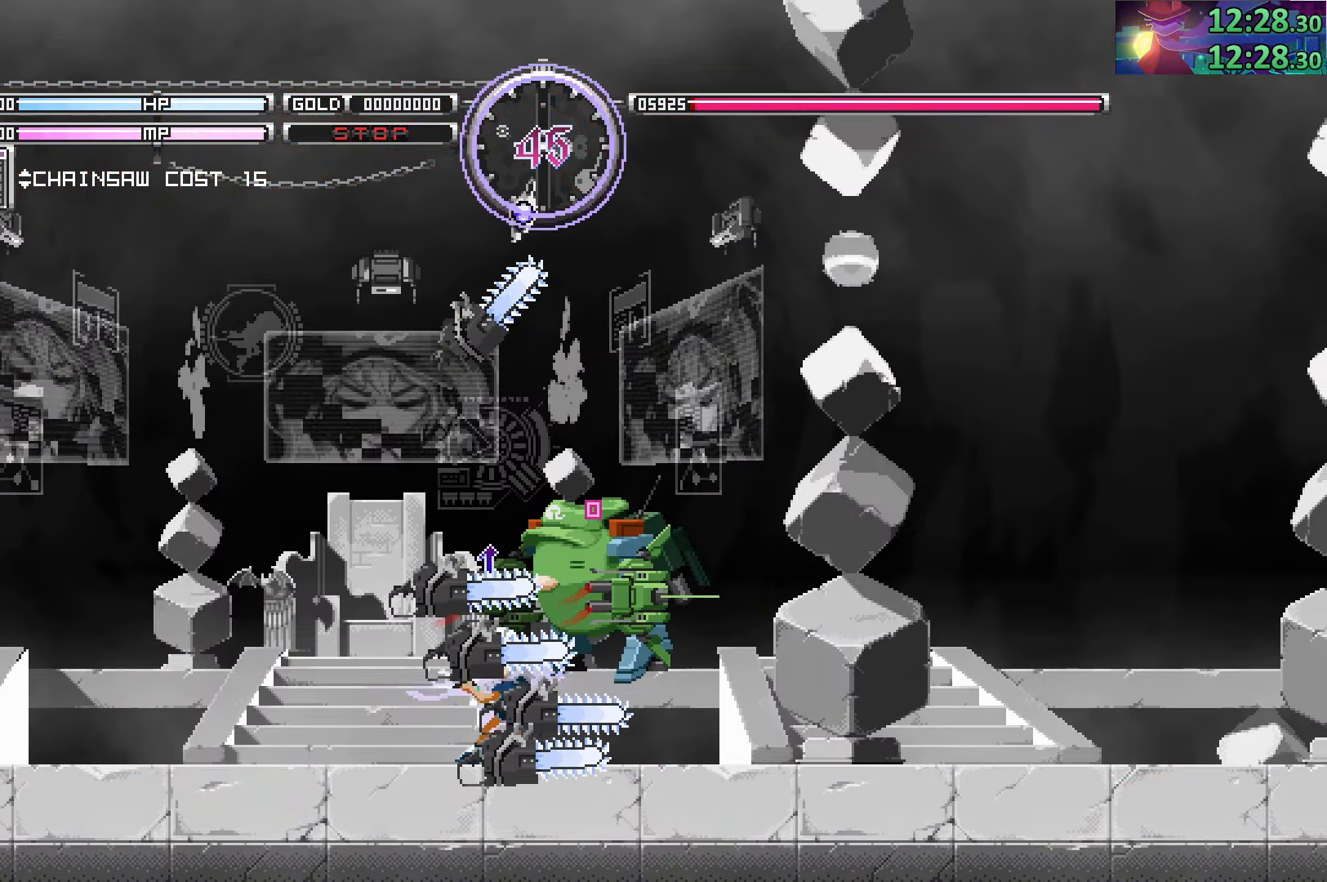
{"dt_ms": 500, "buttons": [], "left_stick": "center", "right_stick": "center", "events": [[67, "SQUARE", "down"], [134, "SQUARE", "up"], [234, "SQUARE", "down"], [317, "SQUARE", "up"]]}
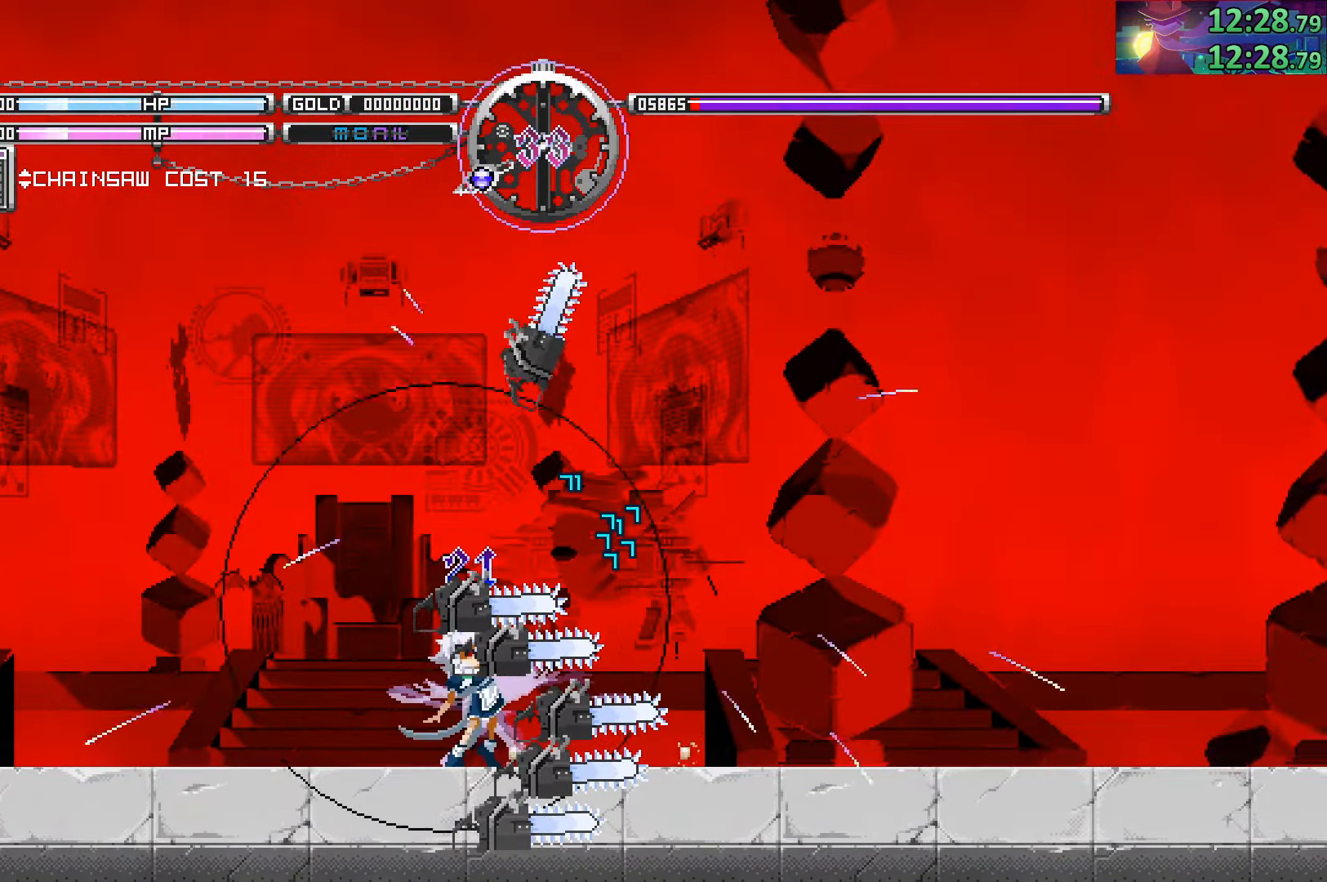
{"dt_ms": 500, "buttons": [], "left_stick": "center", "right_stick": "center", "events": [[117, "left_stick", "down-right"], [167, "TRIANGLE", "down"], [267, "TRIANGLE", "up"], [350, "left_stick", "center"], [367, "TRIANGLE", "down"], [450, "TRIANGLE", "up"]]}
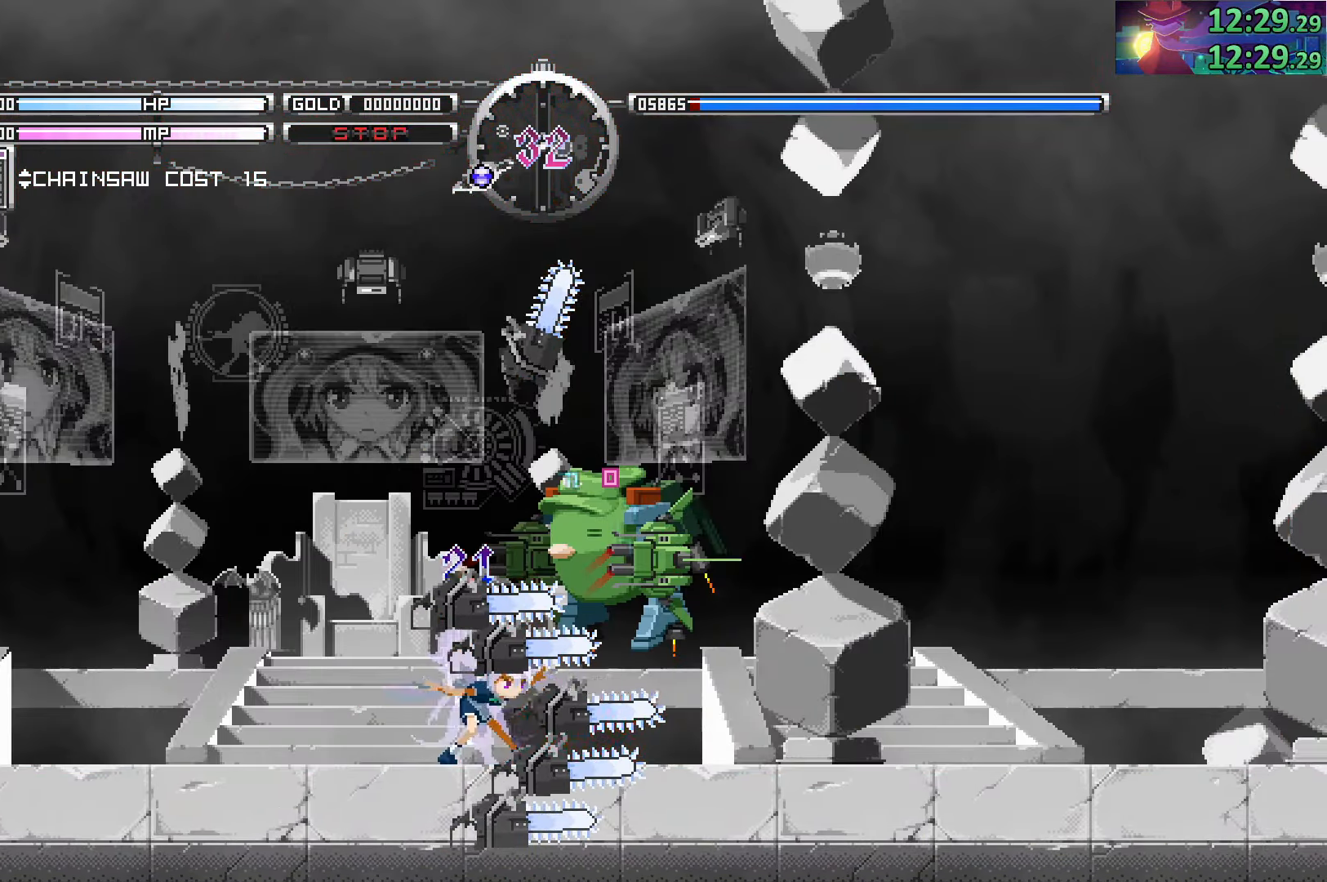
{"dt_ms": 500, "buttons": [], "left_stick": "center", "right_stick": "center", "events": [[34, "TRIANGLE", "down"], [100, "left_stick", "right"], [117, "TRIANGLE", "up"], [200, "TRIANGLE", "down"], [217, "left_stick", "center"], [267, "TRIANGLE", "up"], [350, "TRIANGLE", "down"], [450, "TRIANGLE", "up"]]}
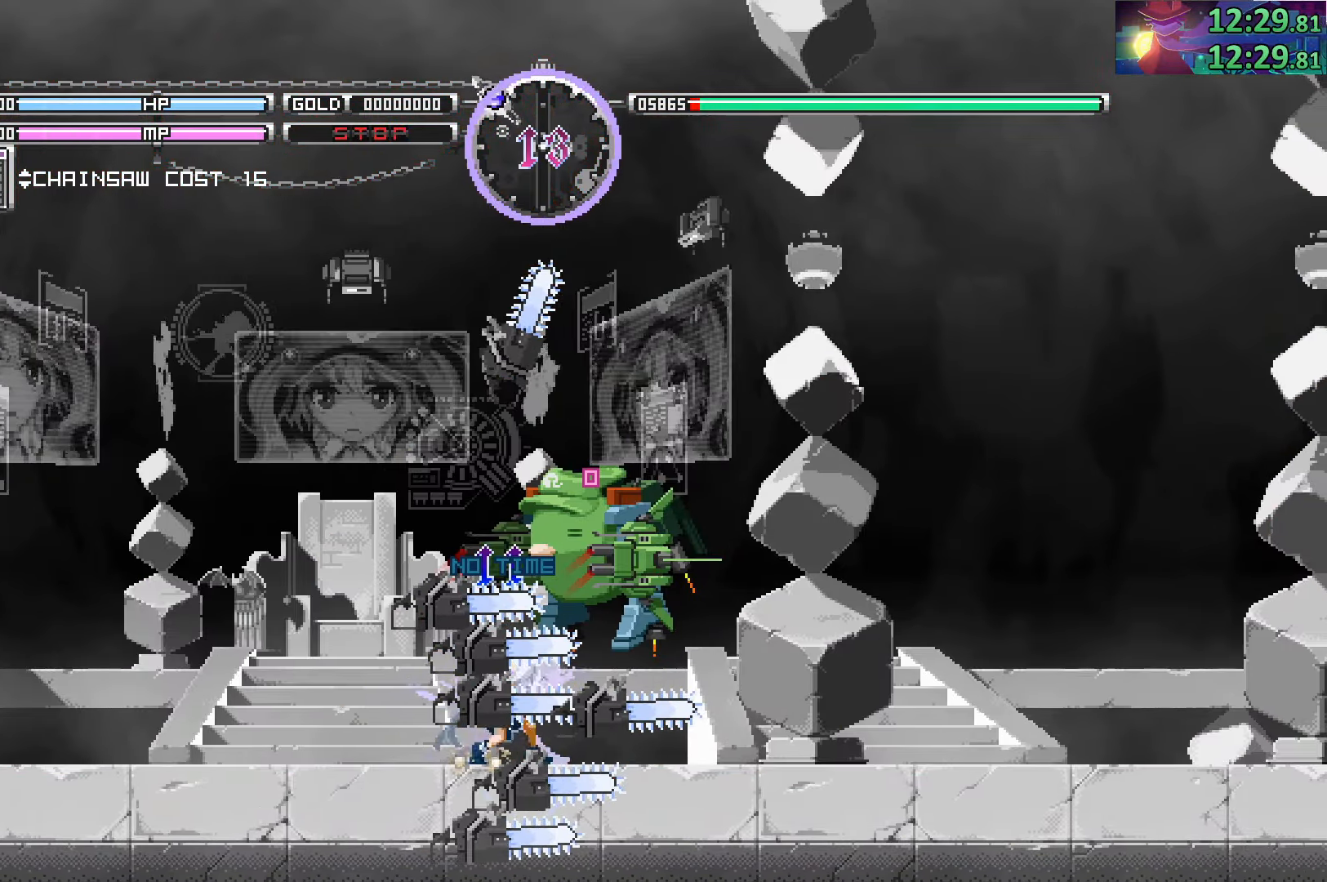
{"dt_ms": 500, "buttons": [], "left_stick": "right", "right_stick": "center", "events": [[167, "SQUARE", "down"], [184, "left_stick", "right"], [250, "SQUARE", "up"], [350, "TRIANGLE", "down"], [434, "TRIANGLE", "up"]]}
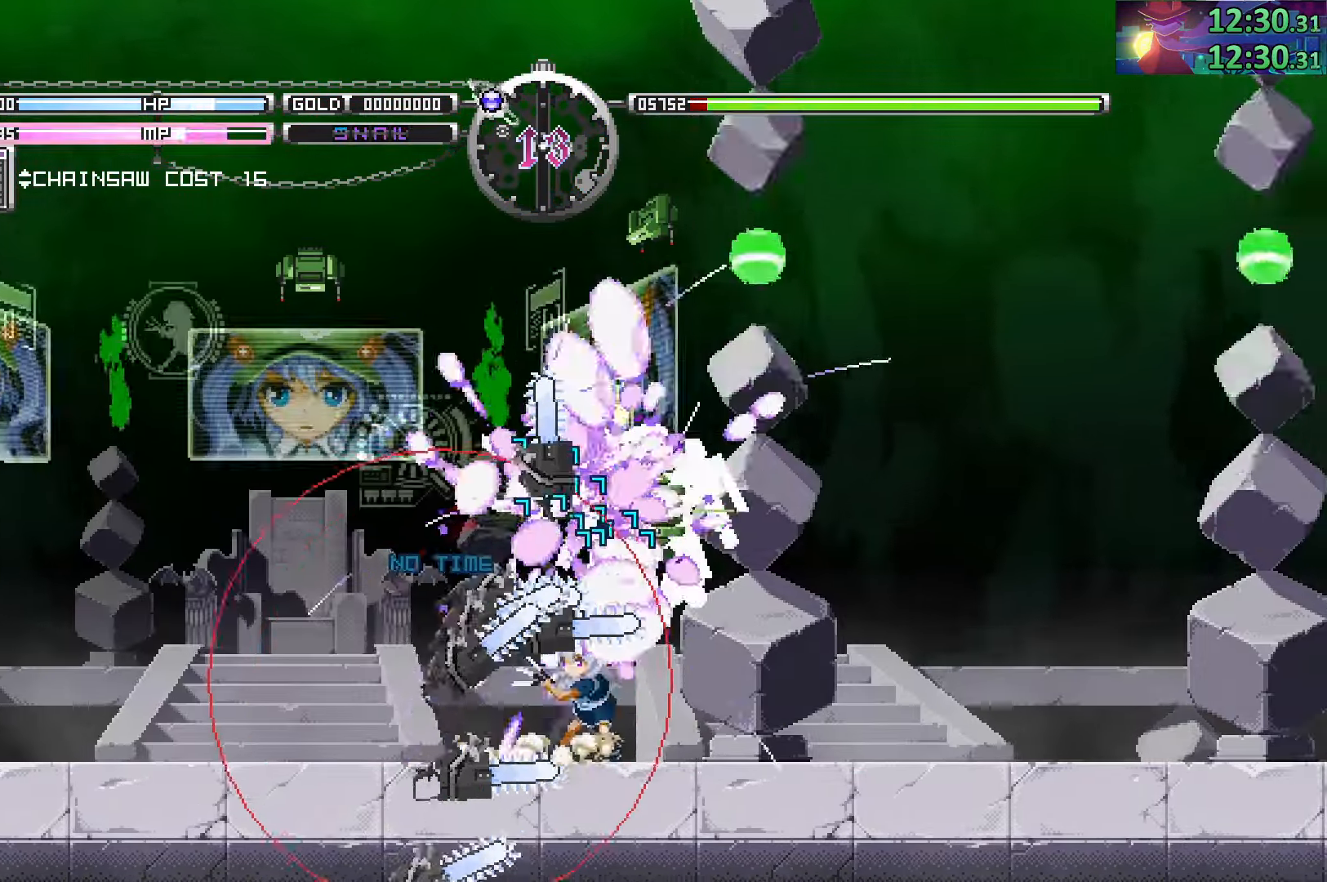
{"dt_ms": 500, "buttons": [], "left_stick": "down-right", "right_stick": "center", "events": [[34, "TRIANGLE", "down"], [117, "TRIANGLE", "up"], [134, "left_stick", "center"], [200, "TRIANGLE", "down"], [267, "TRIANGLE", "up"], [350, "TRIANGLE", "down"], [384, "left_stick", "down-right"], [417, "TRIANGLE", "up"]]}
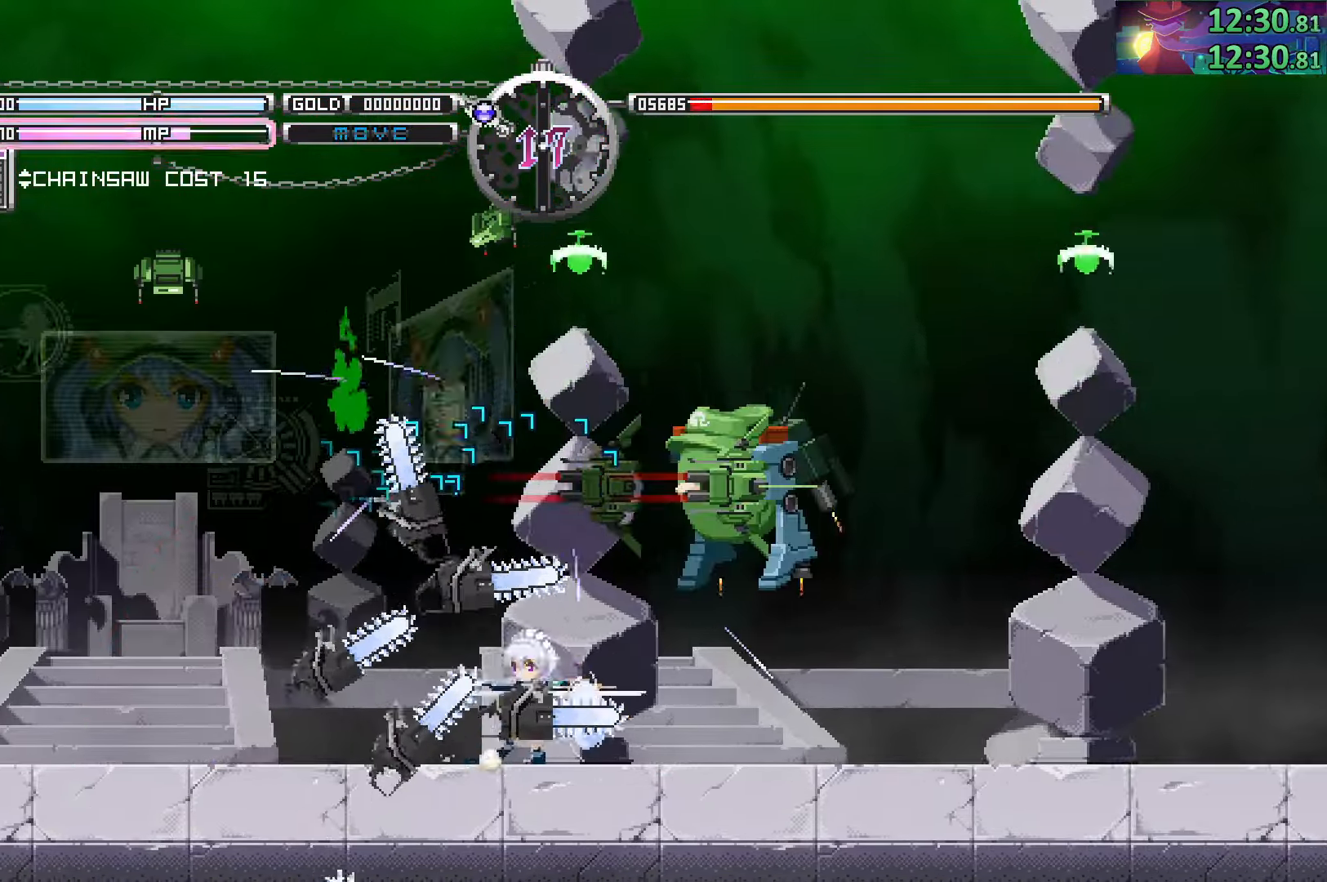
{"dt_ms": 500, "buttons": [], "left_stick": "down-right", "right_stick": "center", "events": [[17, "TRIANGLE", "down"], [50, "TRIANGLE", "up"], [134, "SQUARE", "down"], [300, "SQUARE", "up"]]}
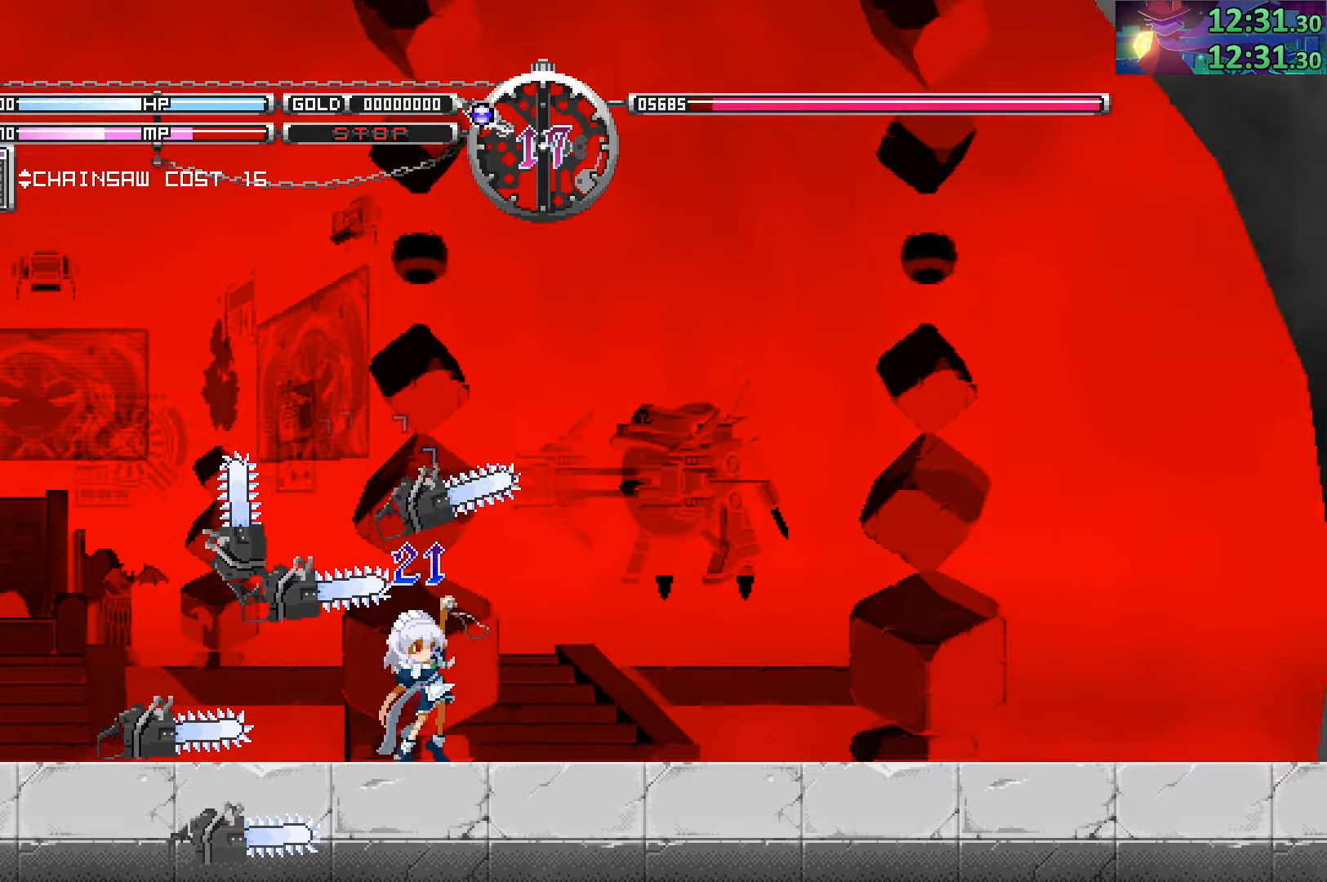
{"dt_ms": 500, "buttons": [], "left_stick": "down-right", "right_stick": "center", "events": []}
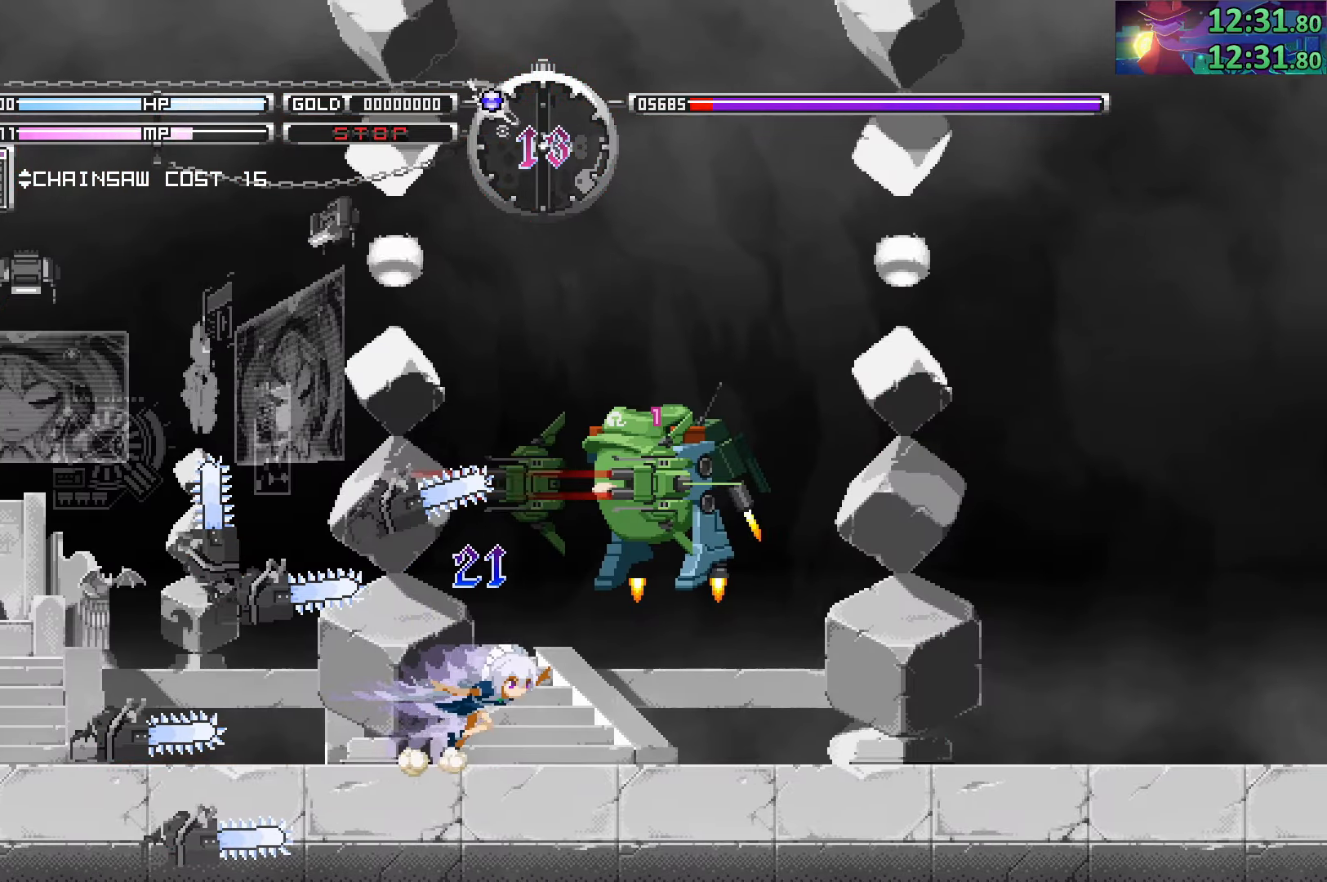
{"dt_ms": 500, "buttons": [], "left_stick": "right", "right_stick": "center", "events": [[267, "SQUARE", "down"], [300, "left_stick", "center"], [367, "SQUARE", "up"], [400, "left_stick", "right"]]}
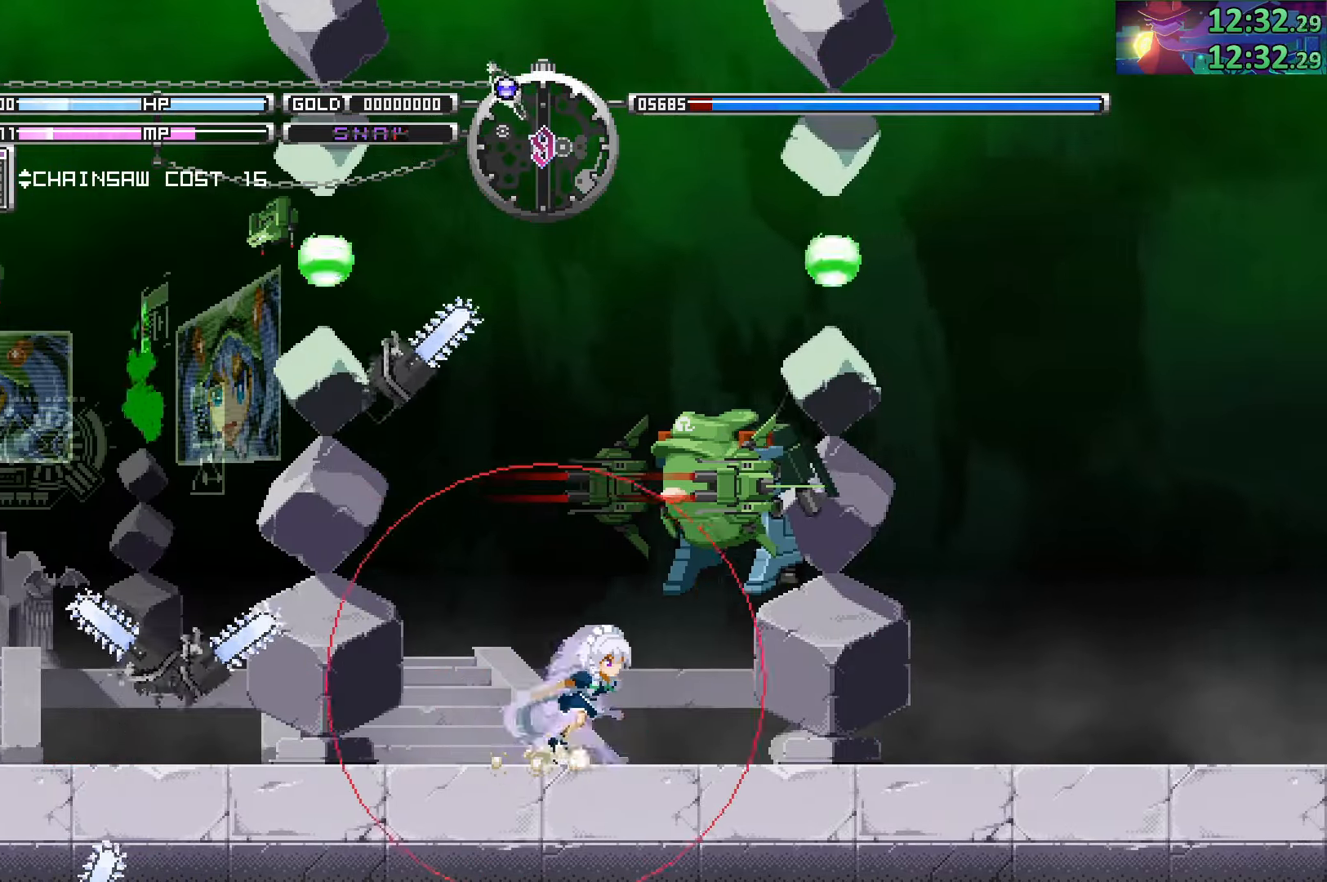
{"dt_ms": 500, "buttons": [], "left_stick": "center", "right_stick": "center", "events": [[184, "TRIANGLE", "down"], [267, "TRIANGLE", "up"], [367, "TRIANGLE", "down"], [450, "TRIANGLE", "up"], [500, "left_stick", "center"]]}
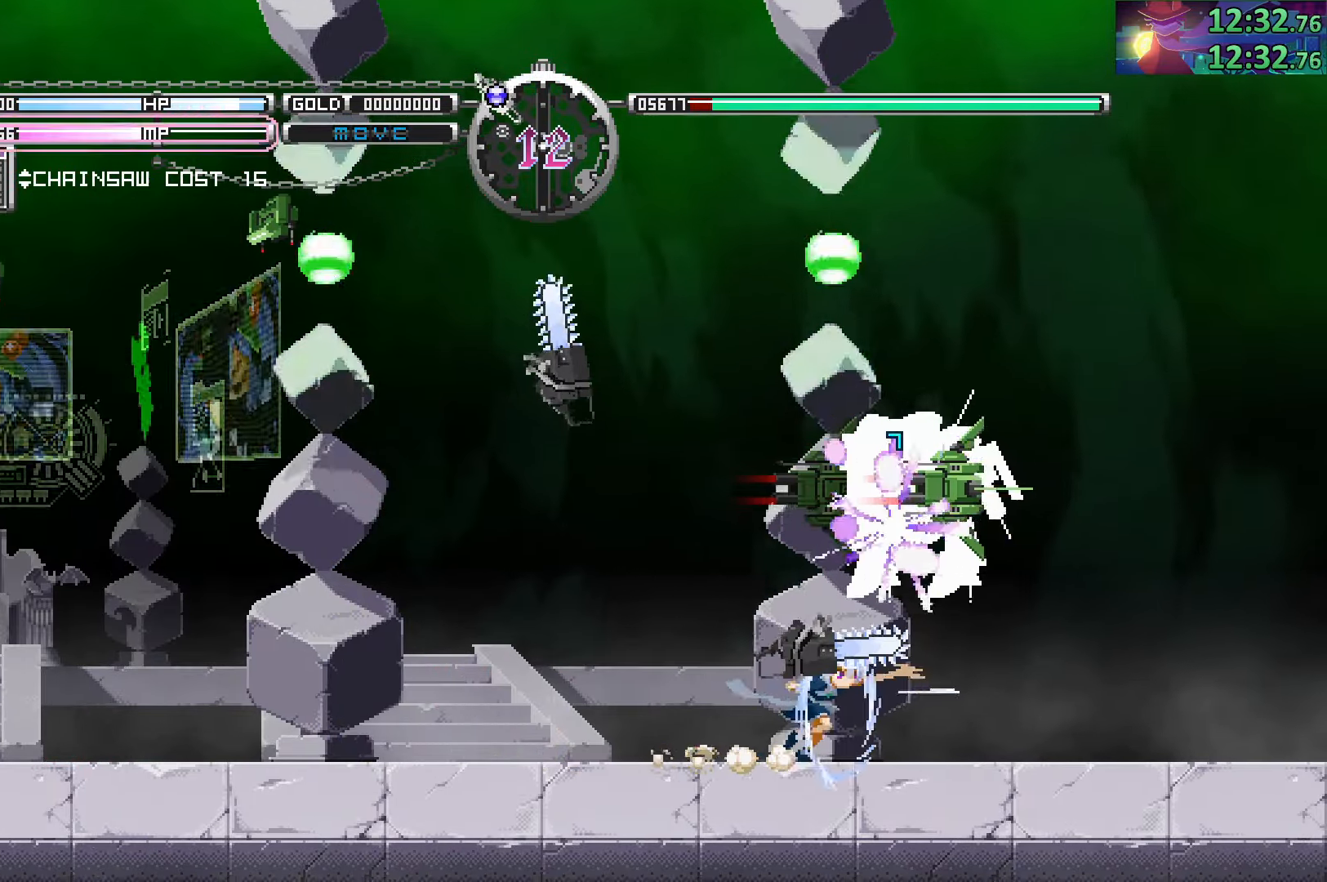
{"dt_ms": 500, "buttons": [], "left_stick": "center", "right_stick": "center", "events": [[50, "TRIANGLE", "down"], [117, "TRIANGLE", "up"], [200, "TRIANGLE", "down"], [250, "left_stick", "down-right"], [300, "TRIANGLE", "up"], [317, "left_stick", "center"], [400, "TRIANGLE", "down"], [434, "TRIANGLE", "up"]]}
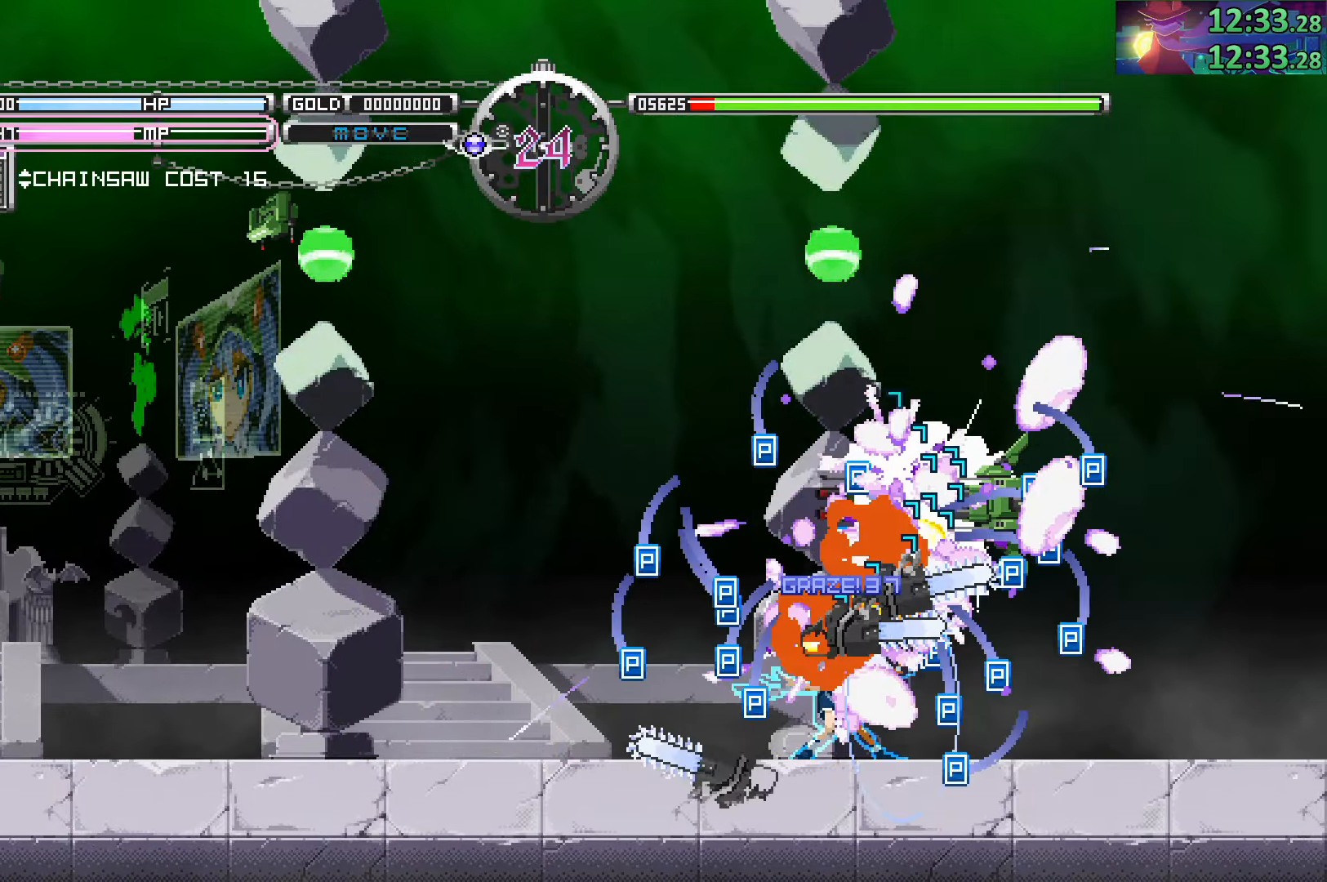
{"dt_ms": 1000, "buttons": ["TRIANGLE"], "left_stick": "center", "right_stick": "center"}
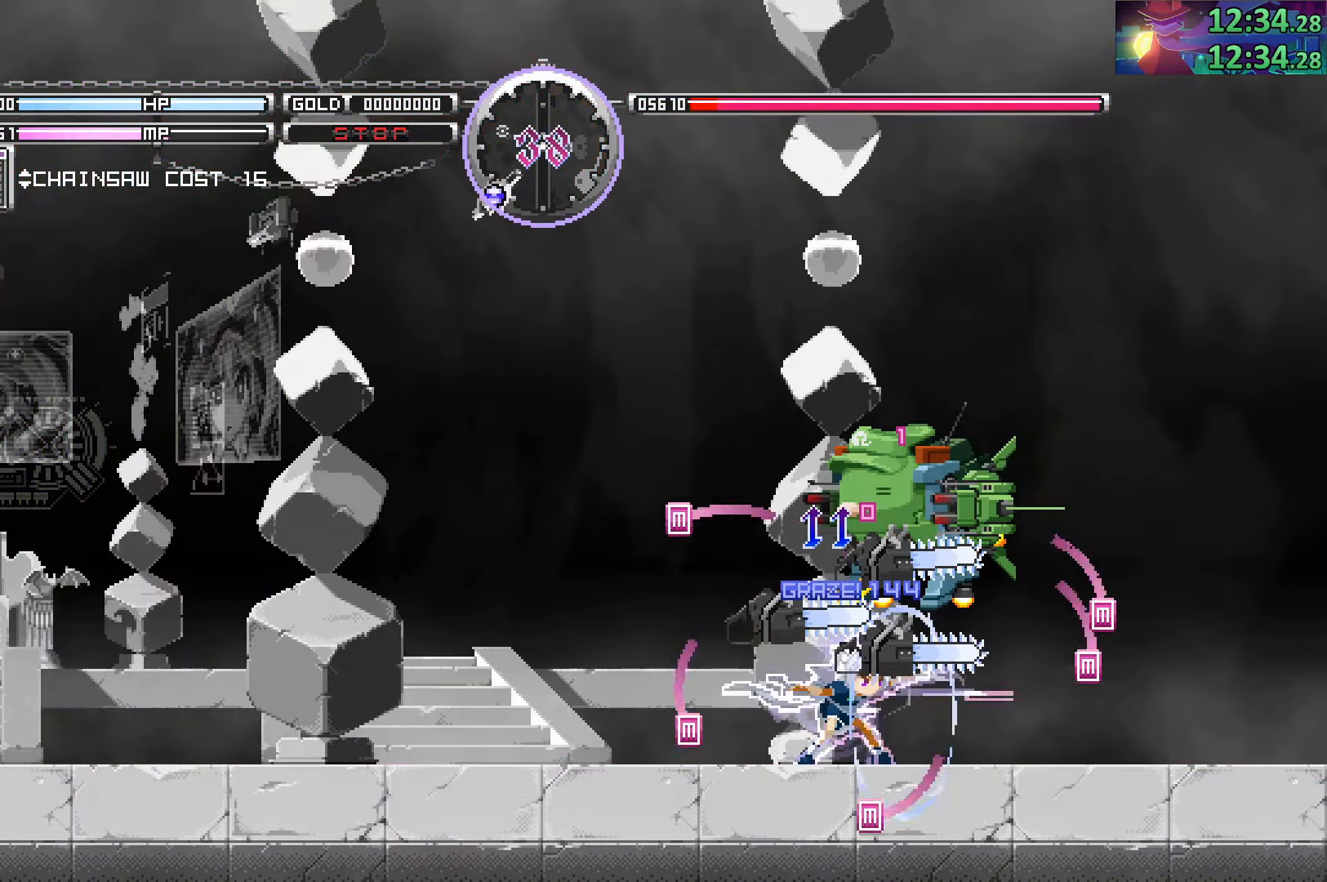
{"dt_ms": 500, "buttons": [], "left_stick": "left", "right_stick": "center", "events": [[67, "TRIANGLE", "up"], [150, "TRIANGLE", "down"], [234, "TRIANGLE", "up"], [317, "SQUARE", "down"], [400, "left_stick", "left"], [417, "SQUARE", "up"]]}
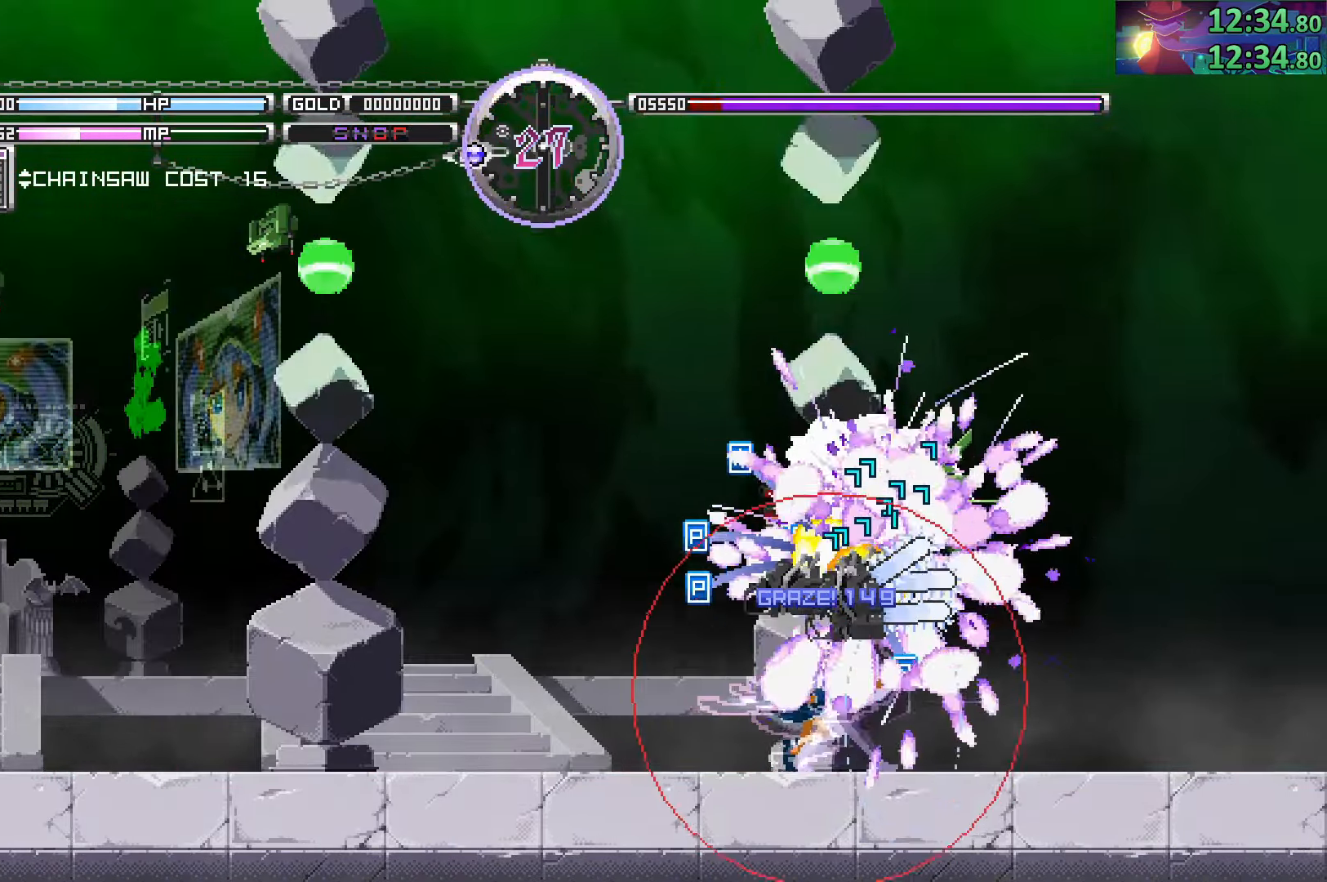
{"dt_ms": 500, "buttons": [], "left_stick": "center", "right_stick": "center", "events": [[100, "left_stick", "center"], [150, "left_stick", "left"], [383, "left_stick", "center"]]}
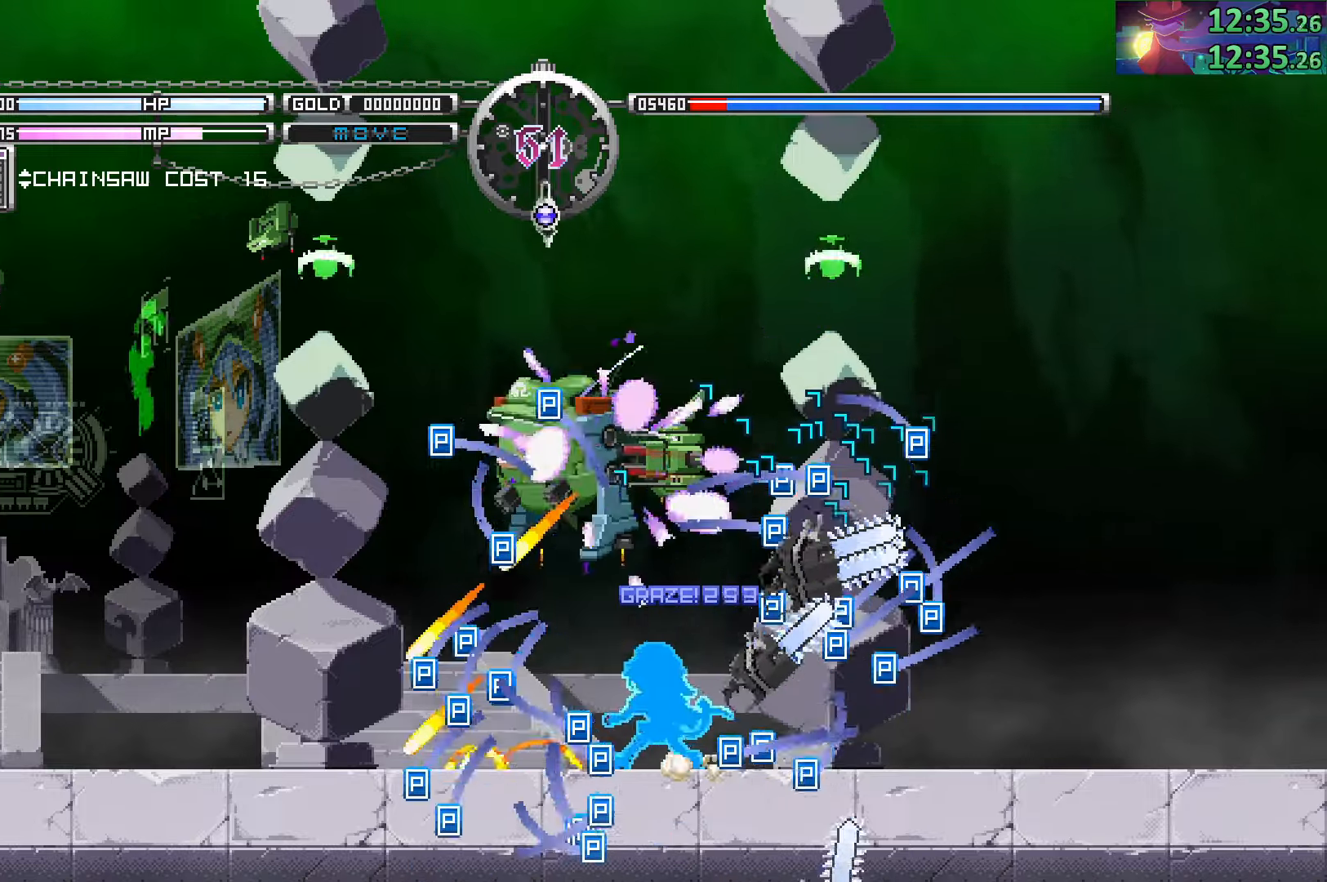
{"dt_ms": 500, "buttons": [], "left_stick": "center", "right_stick": "center", "events": [[50, "left_stick", "left"], [216, "SQUARE", "down"], [233, "left_stick", "center"], [333, "SQUARE", "up"]]}
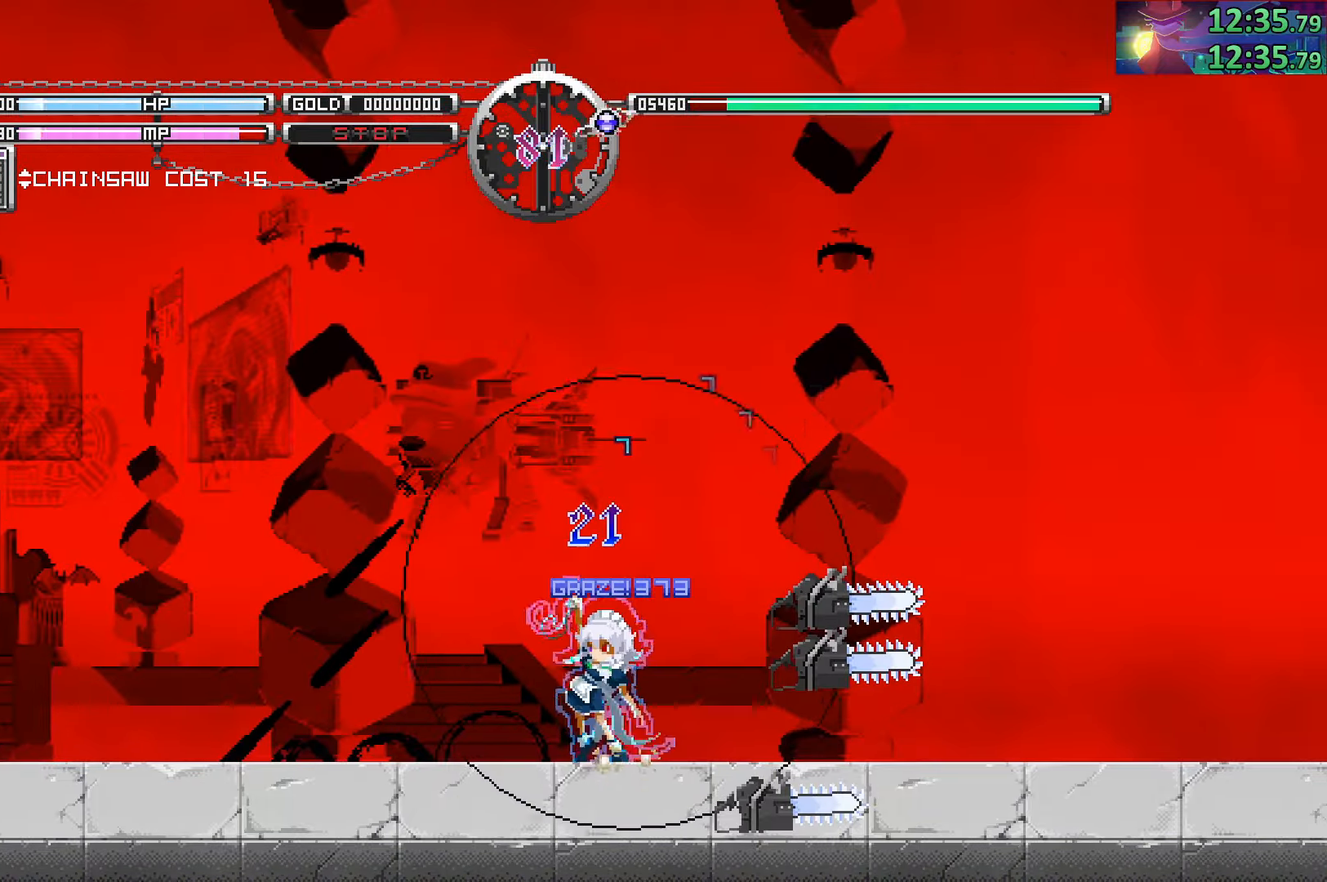
{"dt_ms": 500, "buttons": [], "left_stick": "center", "right_stick": "center", "events": [[50, "TRIANGLE", "down"], [150, "TRIANGLE", "up"], [233, "TRIANGLE", "down"], [316, "TRIANGLE", "up"], [400, "TRIANGLE", "down"], [483, "TRIANGLE", "up"]]}
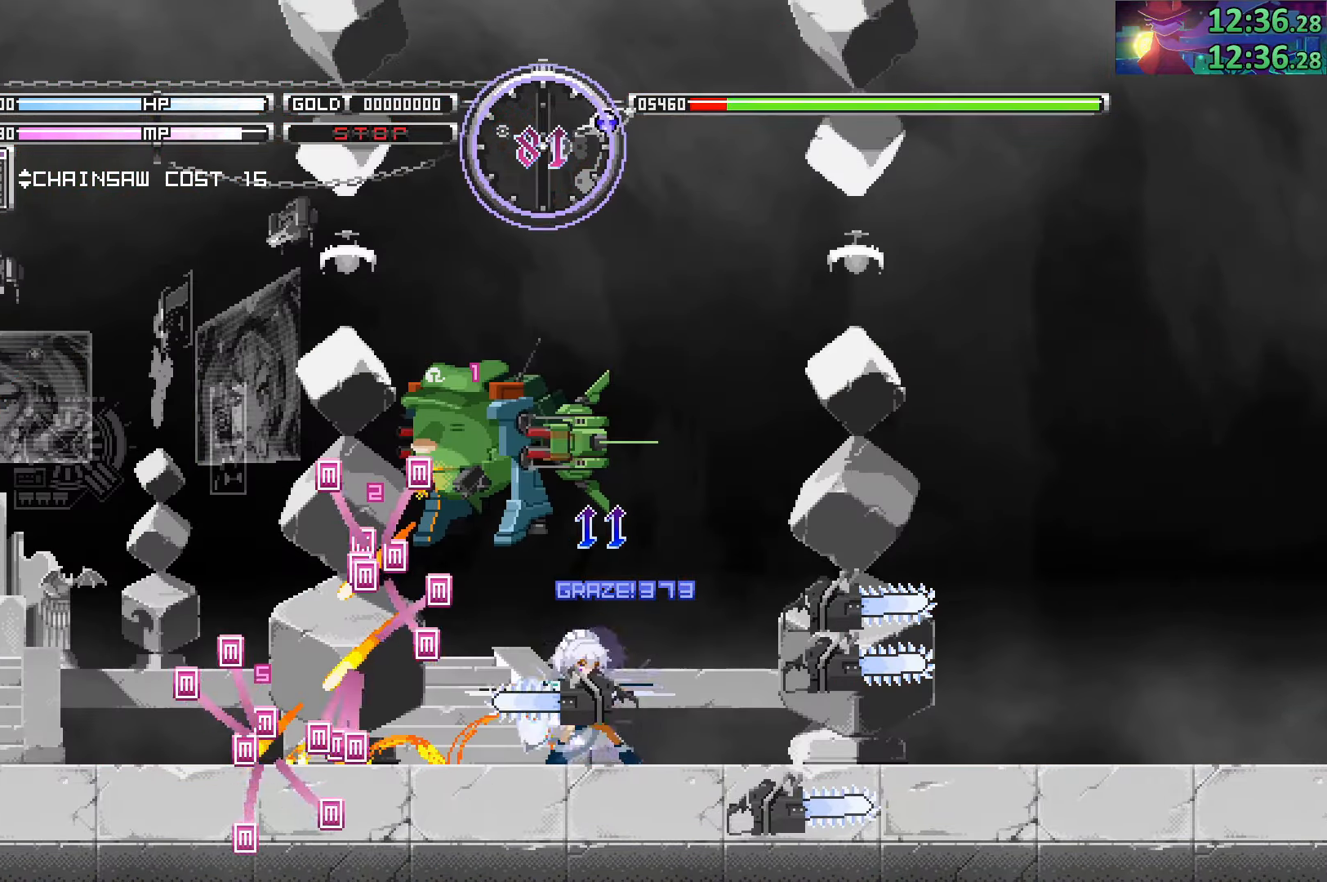
{"dt_ms": 500, "buttons": [], "left_stick": "up-left", "right_stick": "center", "events": [[66, "TRIANGLE", "down"], [183, "TRIANGLE", "up"], [266, "TRIANGLE", "down"], [333, "TRIANGLE", "up"], [400, "TRIANGLE", "down"], [466, "left_stick", "up-left"], [483, "TRIANGLE", "up"]]}
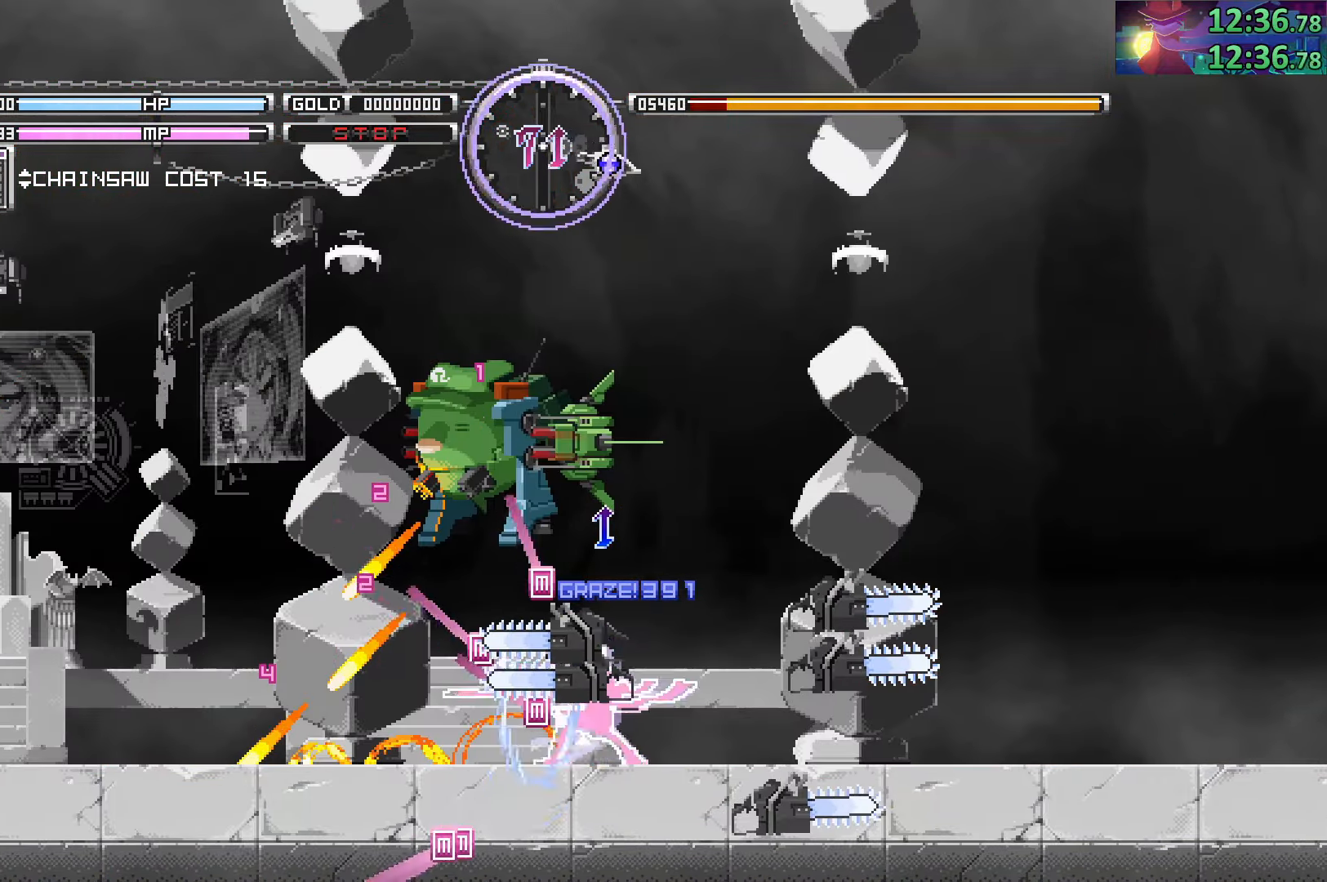
{"dt_ms": 500, "buttons": [], "left_stick": "center", "right_stick": "center", "events": [[100, "SQUARE", "down"], [166, "SQUARE", "up"], [200, "left_stick", "center"], [233, "SQUARE", "down"], [350, "SQUARE", "up"]]}
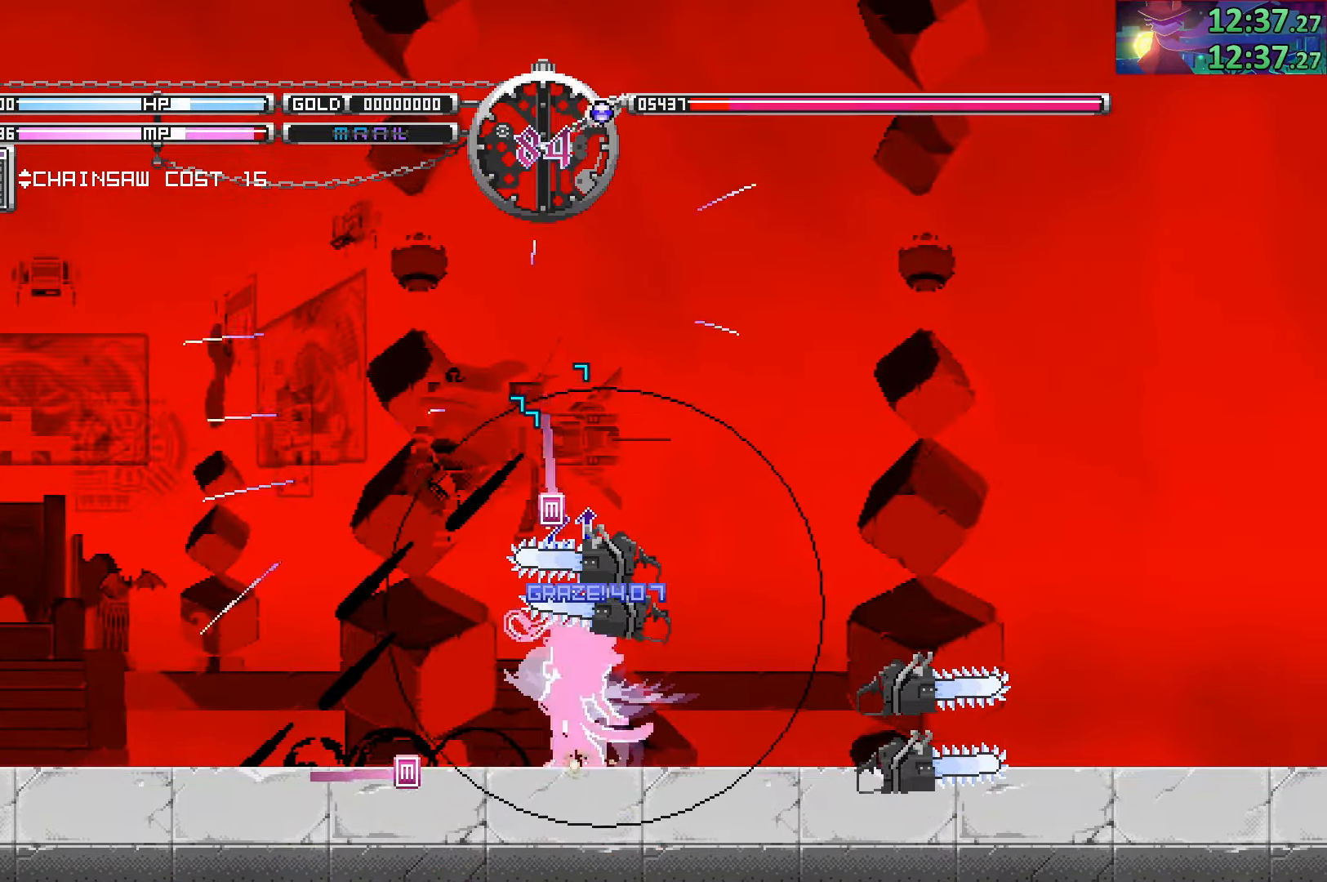
{"dt_ms": 500, "buttons": ["TRIANGLE"], "left_stick": "center", "right_stick": "center", "events": [[50, "TRIANGLE", "down"], [150, "TRIANGLE", "up"], [266, "TRIANGLE", "down"], [350, "TRIANGLE", "up"], [433, "TRIANGLE", "down"]]}
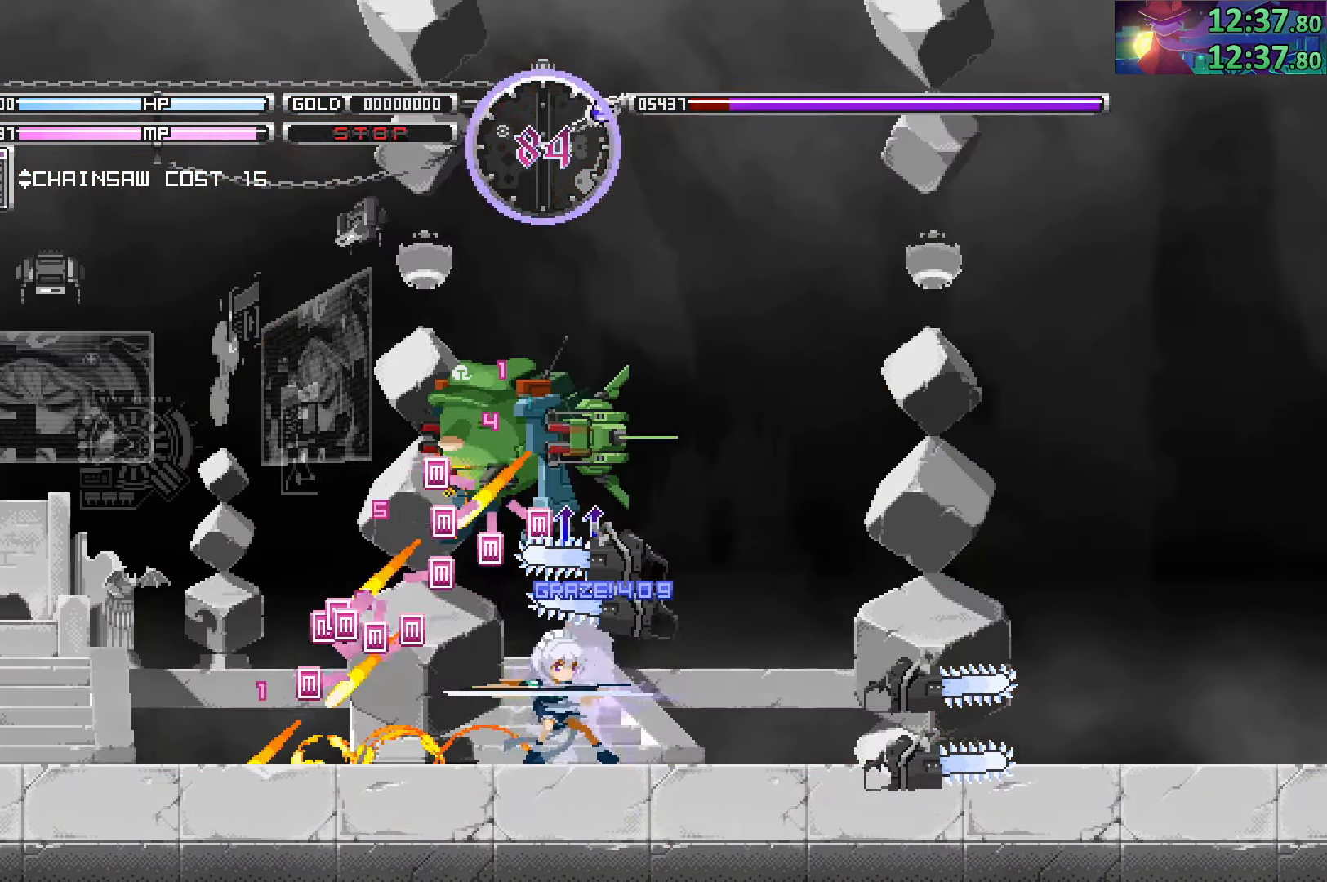
{"dt_ms": 500, "buttons": ["TRIANGLE"], "left_stick": "center", "right_stick": "center", "events": [[33, "TRIANGLE", "up"], [116, "TRIANGLE", "down"], [200, "TRIANGLE", "up"], [300, "TRIANGLE", "down"], [366, "TRIANGLE", "up"], [450, "TRIANGLE", "down"]]}
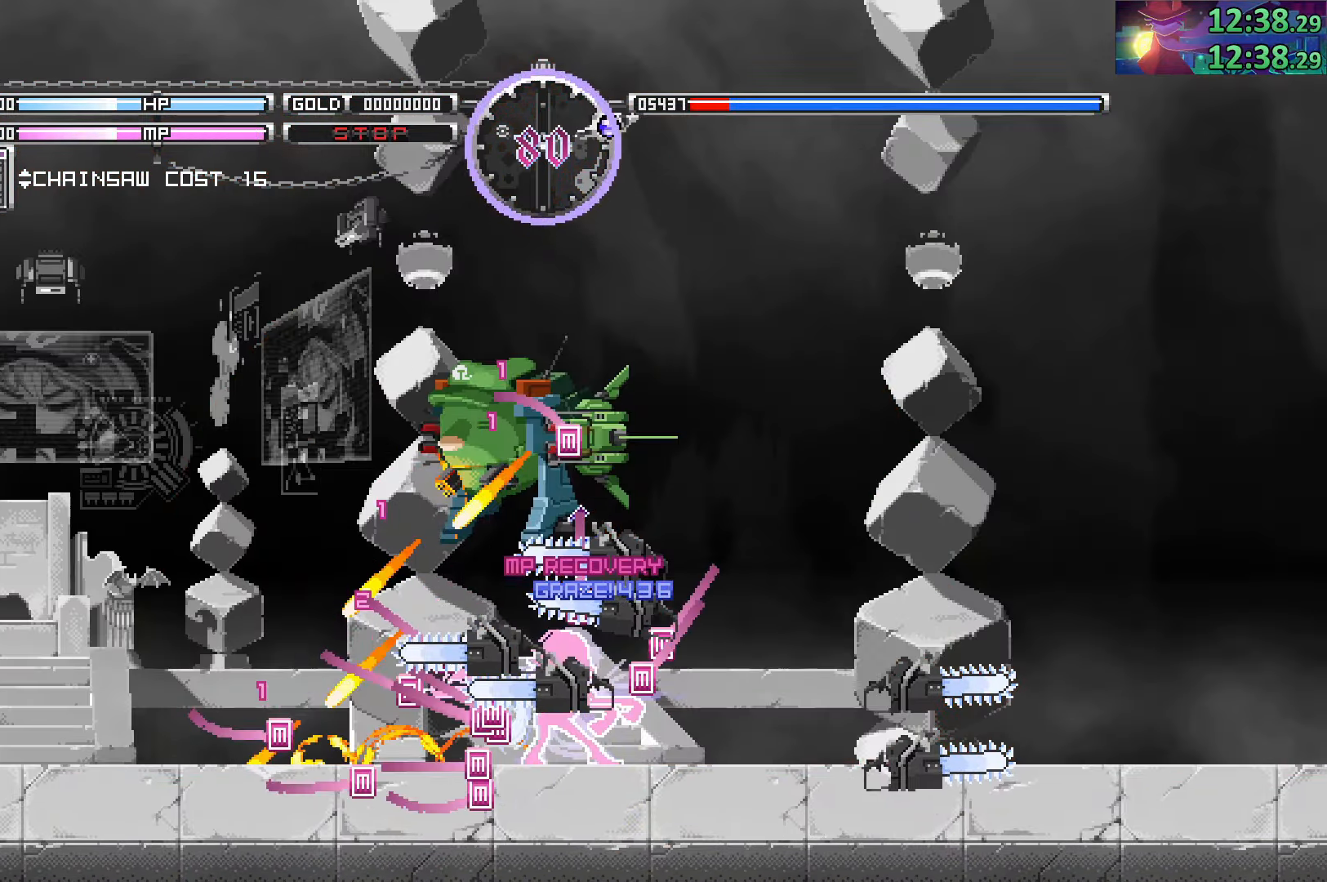
{"dt_ms": 500, "buttons": ["SQUARE"], "left_stick": "left", "right_stick": "center", "events": [[16, "TRIANGLE", "up"], [133, "SQUARE", "down"], [200, "SQUARE", "up"], [433, "SQUARE", "down"], [483, "left_stick", "left"]]}
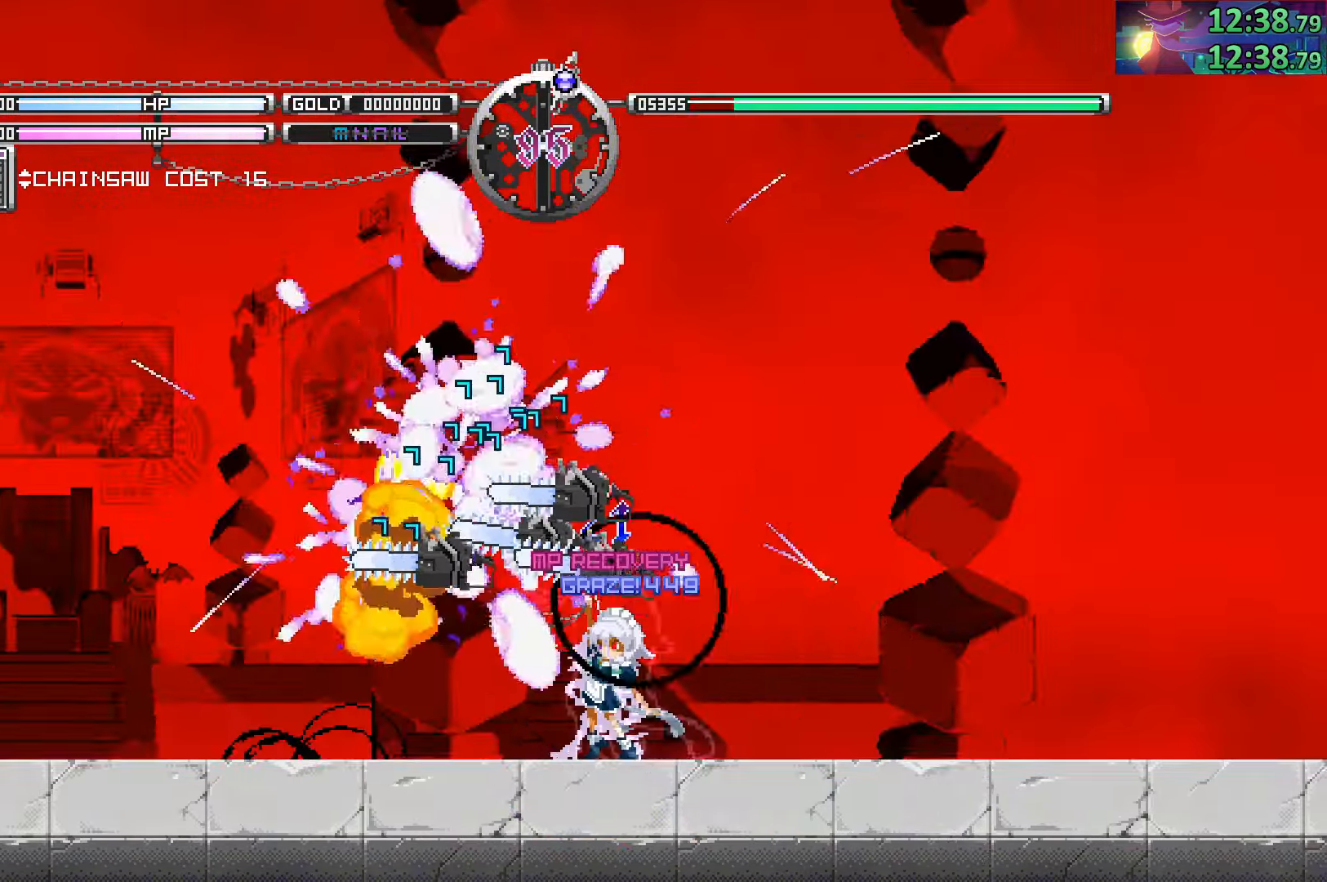
{"dt_ms": 500, "buttons": [], "left_stick": "center", "right_stick": "center", "events": [[16, "SQUARE", "up"], [66, "left_stick", "center"], [150, "TRIANGLE", "down"], [250, "TRIANGLE", "up"], [366, "TRIANGLE", "down"], [433, "TRIANGLE", "up"]]}
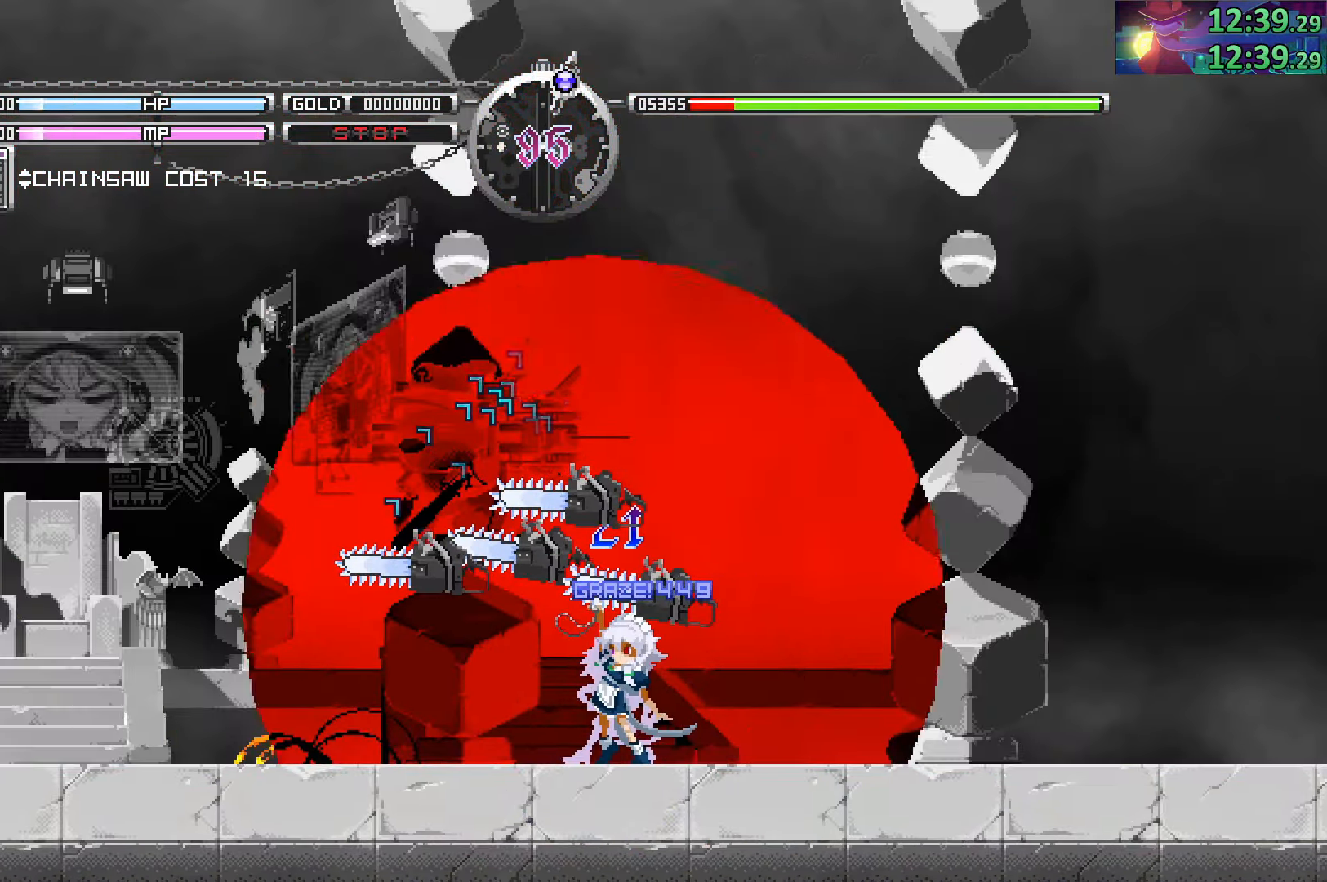
{"dt_ms": 500, "buttons": [], "left_stick": "center", "right_stick": "center", "events": [[33, "TRIANGLE", "down"], [133, "TRIANGLE", "up"], [216, "TRIANGLE", "down"], [300, "TRIANGLE", "up"], [383, "TRIANGLE", "down"], [466, "TRIANGLE", "up"]]}
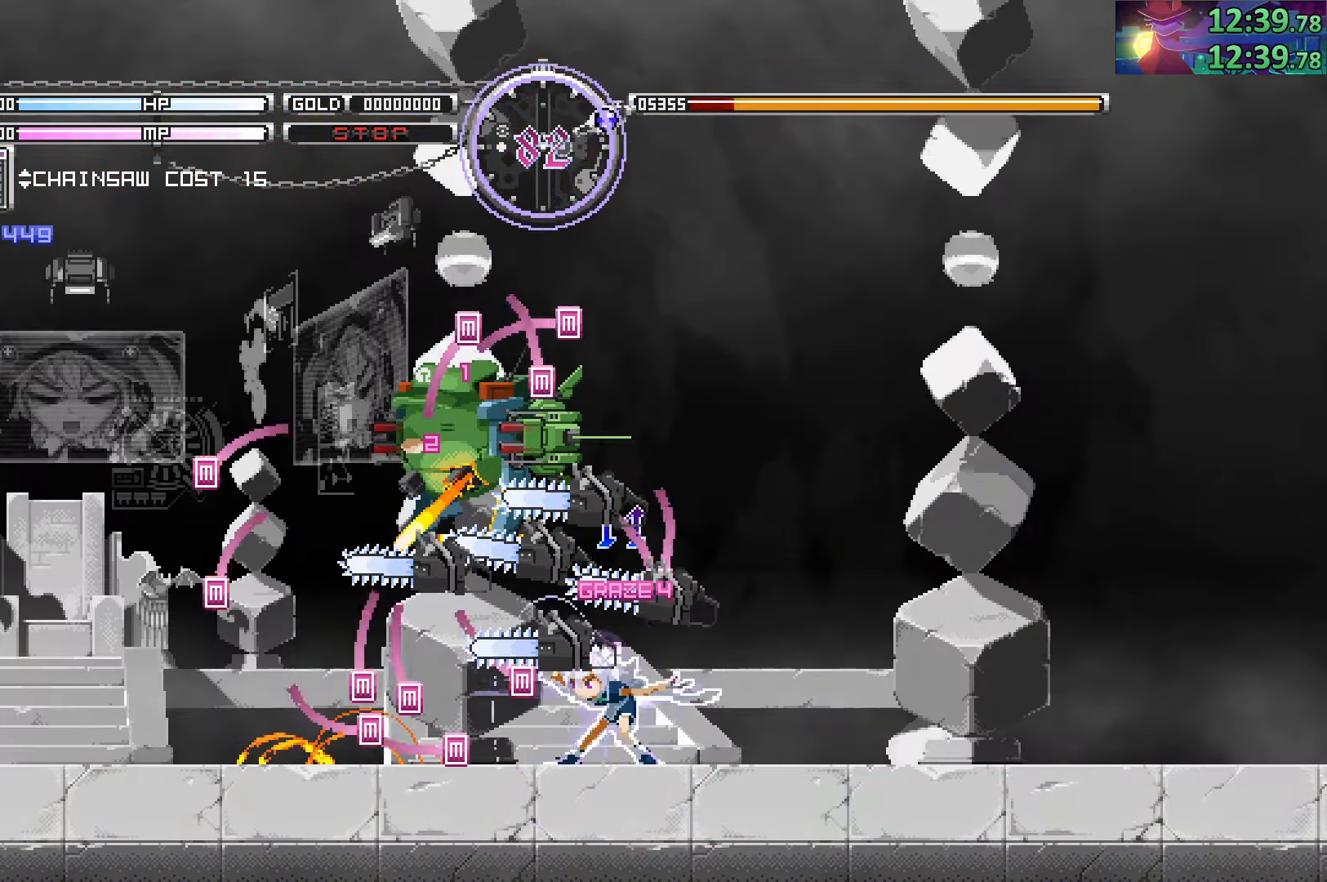
{"dt_ms": 500, "buttons": [], "left_stick": "center", "right_stick": "center", "events": [[66, "TRIANGLE", "down"], [133, "TRIANGLE", "up"], [266, "SQUARE", "down"], [316, "SQUARE", "up"], [400, "SQUARE", "down"], [466, "SQUARE", "up"]]}